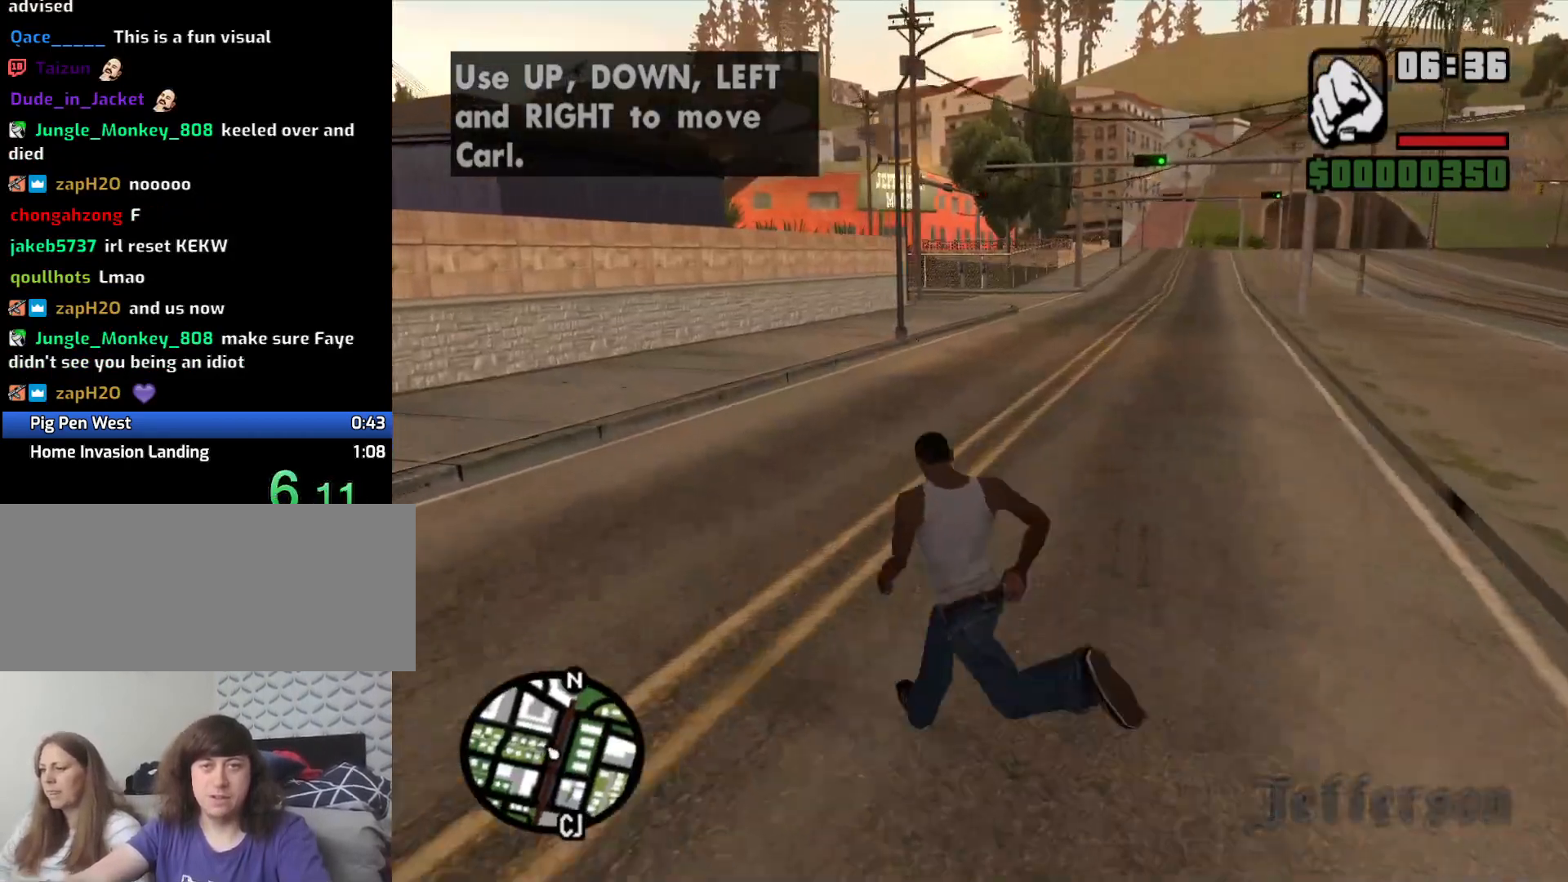
Gameplay with keyboard and mouse; each line is a JSON object with the keys and mouse buttons held at the frame after it. "events" lists presses ("down") and releases ("up") of "1", "2", "3", "4", "5", "6", "a", "alt", "c", "ctrl", "d", "down", "e", "escape", "f", "f1", "f2", "f3", "g", "h", "left", "num2", "q", "r", "right", "s", "shift", "space", "t", "tab", "up", "v", "w", "x", "z", "mouse_left", "mouse_middle", "mouse_right", "mouse_wheel_up" and "mouse_wheel_down" between this image and that frame as [ms after this image, input, new state], when the widget could be followed in between. "mouse_left", "mouse_middle", "mouse_right", "mouse_wheel_up", "mouse_wheel_down" = the "left", "middle", "right", "wheel_up", "wheel_down" buttons of the "mouse" list. No other keys are recorded. Mouse movement is not recorded.
{"keys": ["w"], "mouse": [], "events": [[100, "space", "down"], [183, "a", "down"], [183, "space", "up"], [283, "a", "up"], [316, "space", "down"], [383, "space", "up"]]}
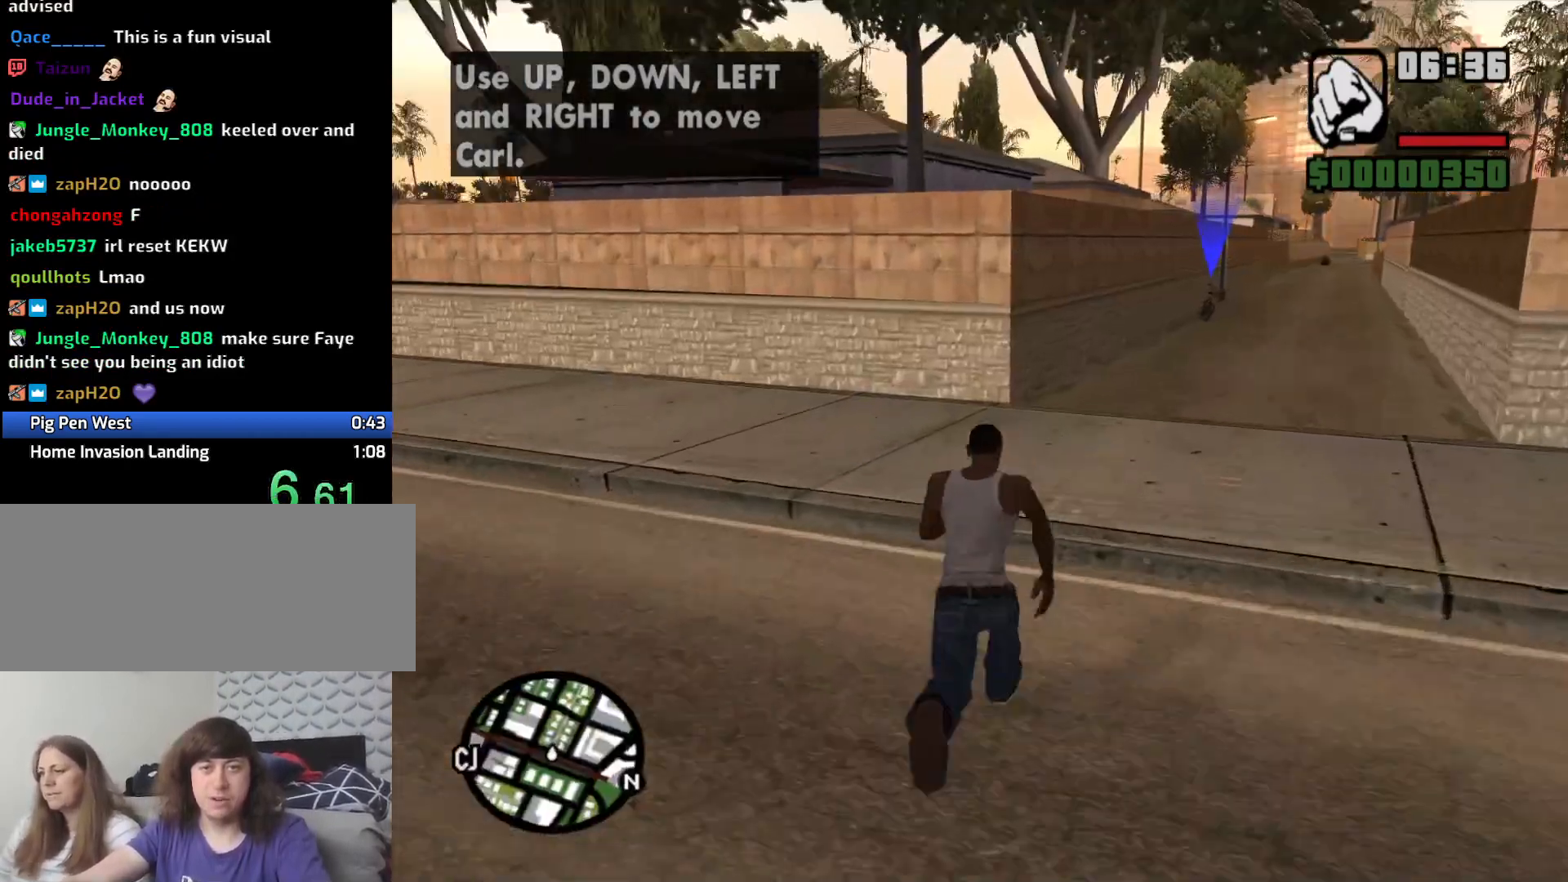
{"keys": ["d", "space", "w"], "mouse": [], "events": [[16, "space", "down"], [66, "d", "down"], [116, "space", "up"], [166, "w", "up"], [250, "space", "down"], [333, "space", "up"], [433, "space", "down"], [483, "w", "down"]]}
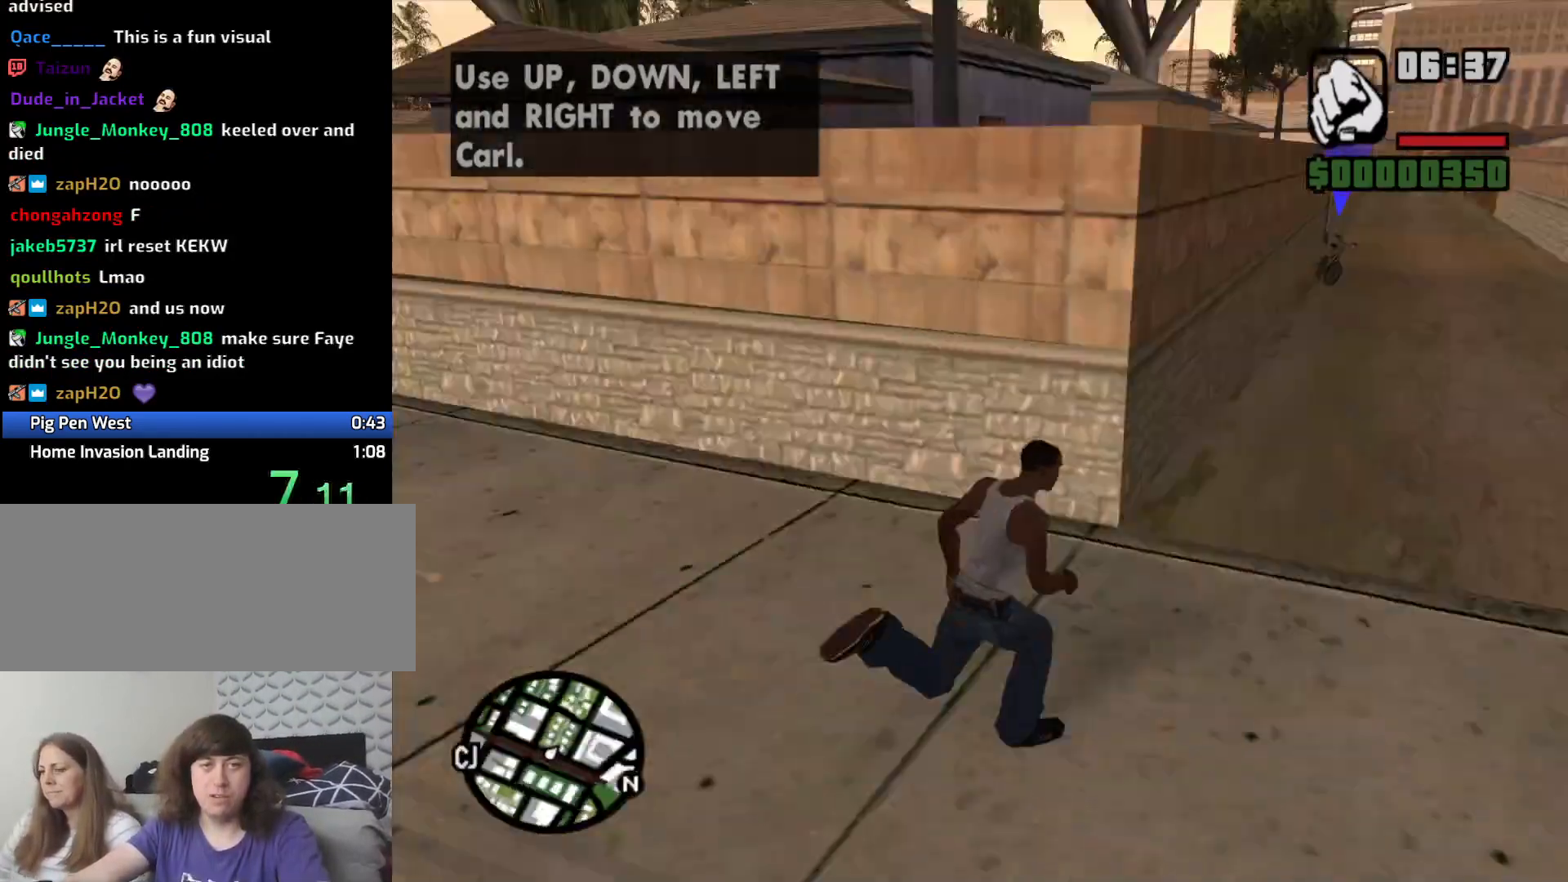
{"keys": ["w"], "mouse": [], "events": [[33, "space", "up"], [183, "d", "up"], [183, "space", "down"], [266, "space", "up"], [366, "space", "down"], [466, "space", "up"]]}
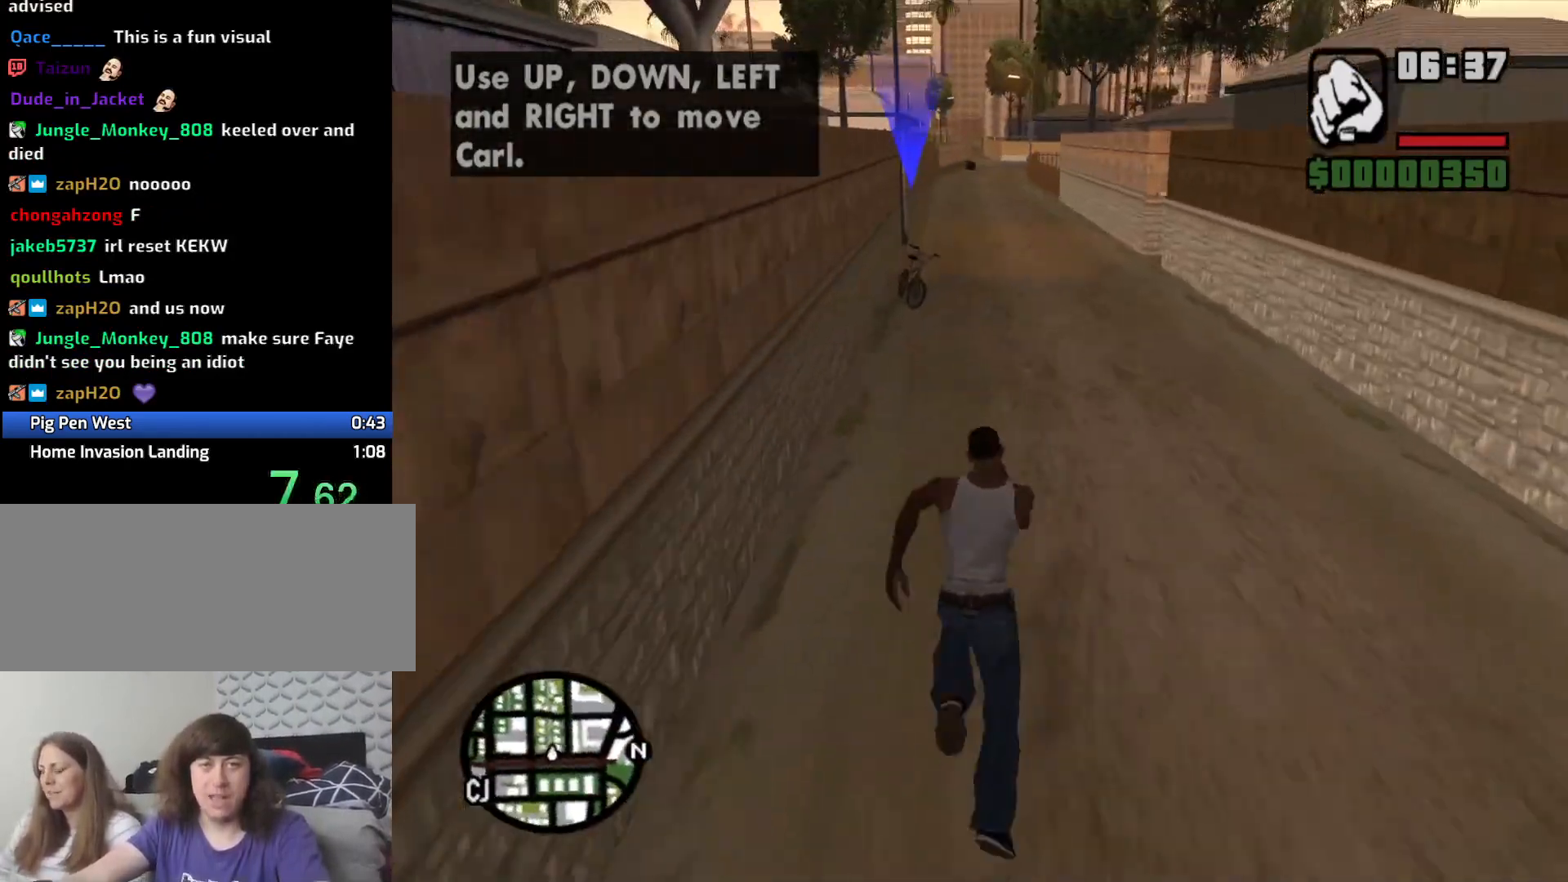
{"keys": ["space", "w"], "mouse": [], "events": [[100, "space", "down"], [183, "space", "up"], [283, "space", "down"], [383, "space", "up"], [466, "space", "down"]]}
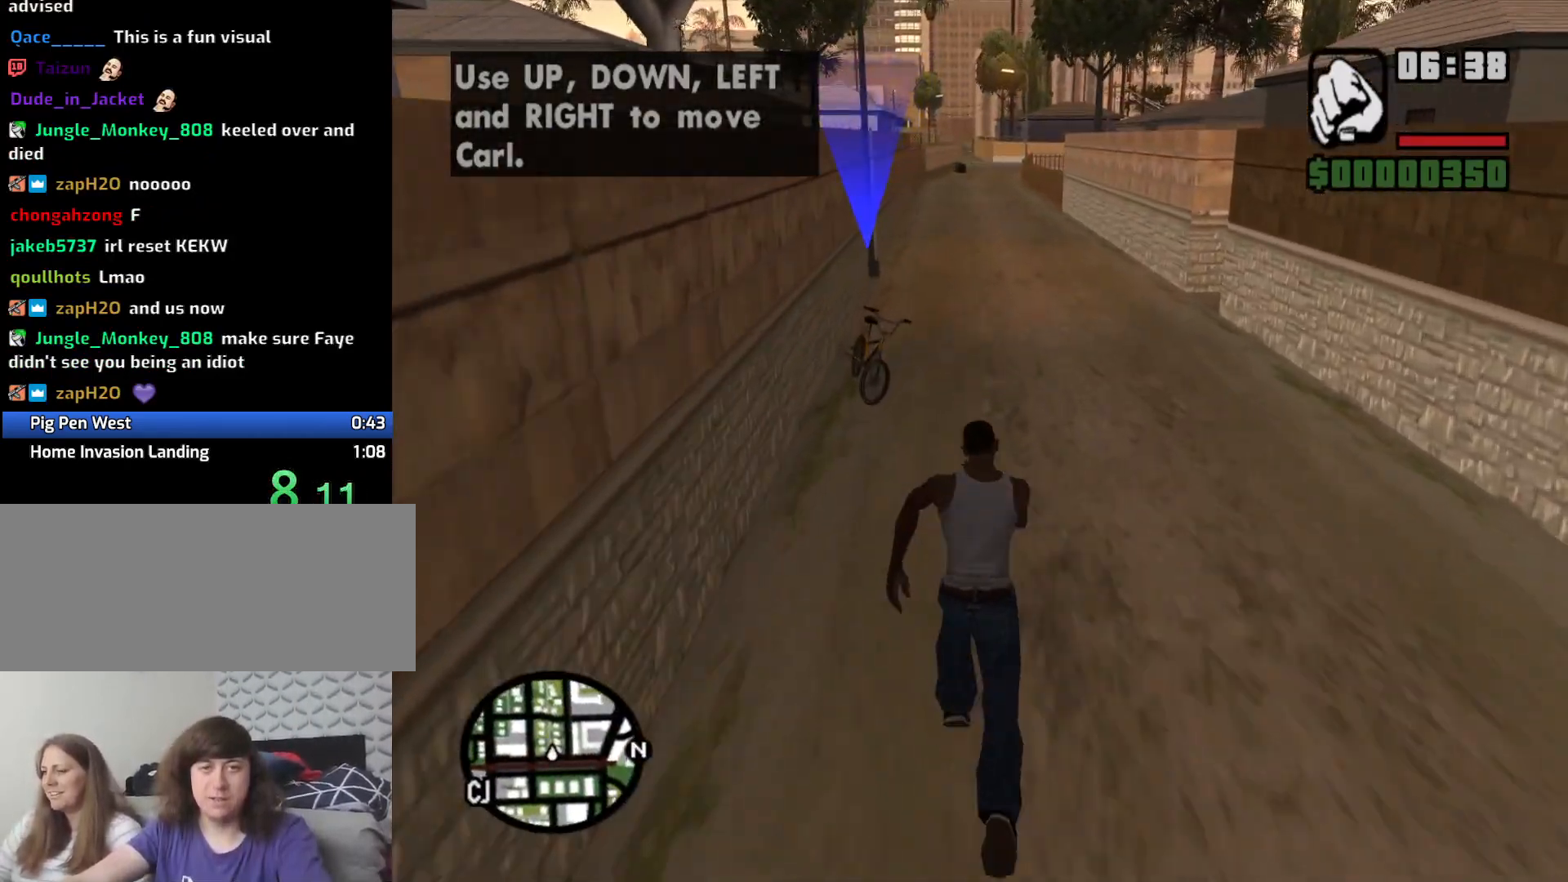
{"keys": [], "mouse": [], "events": [[66, "space", "up"], [150, "space", "down"], [300, "f", "down"], [300, "space", "up"], [433, "f", "up"], [433, "w", "up"]]}
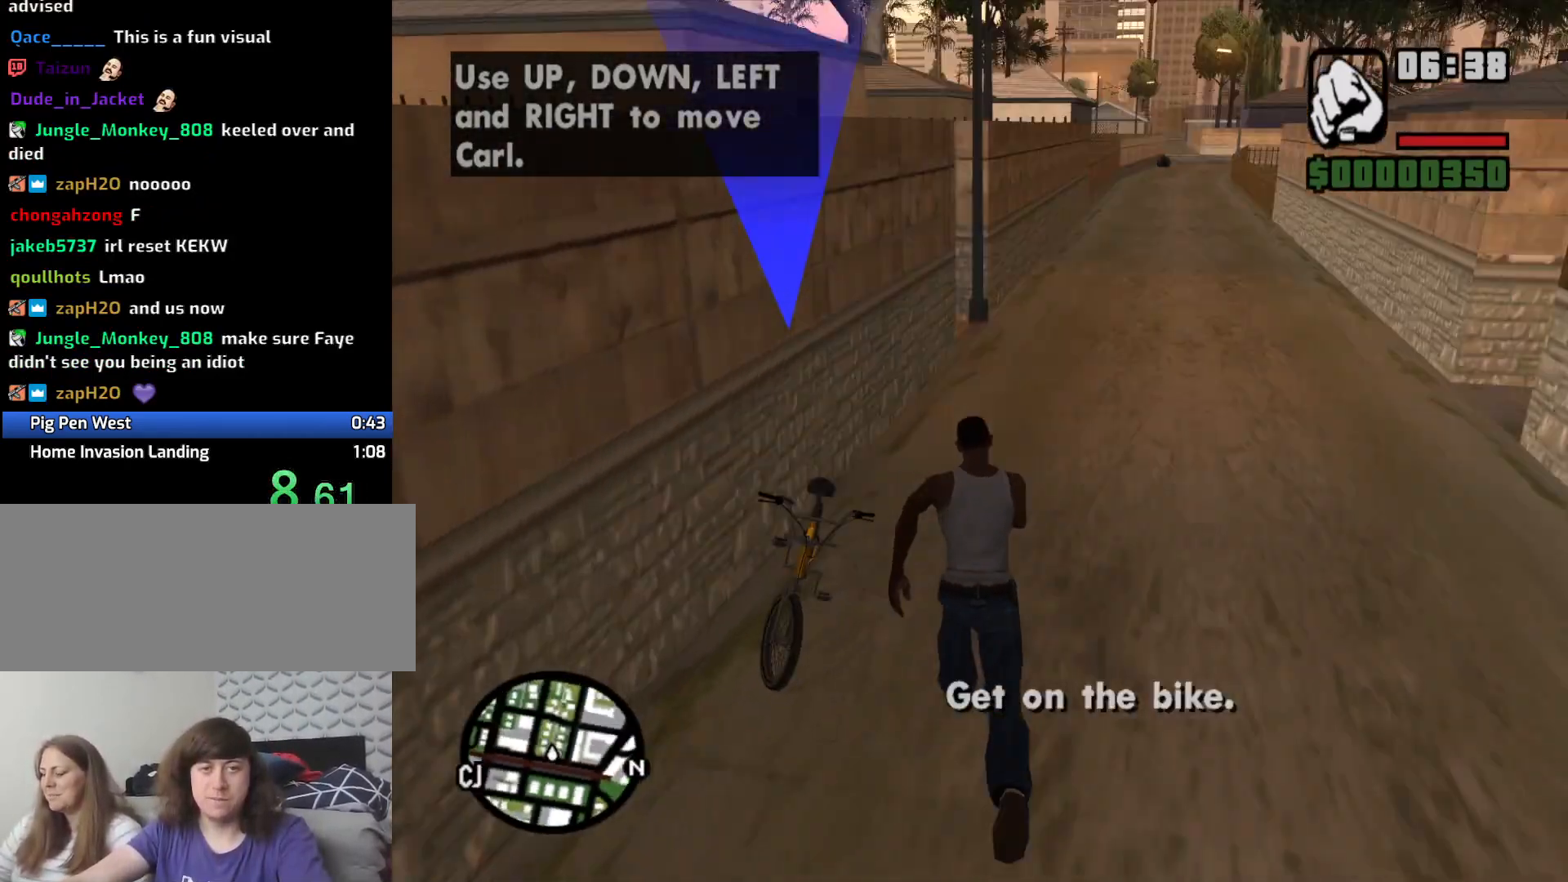
{"keys": ["w"], "mouse": [], "events": [[350, "w", "down"], [450, "w", "up"], [500, "w", "down"]]}
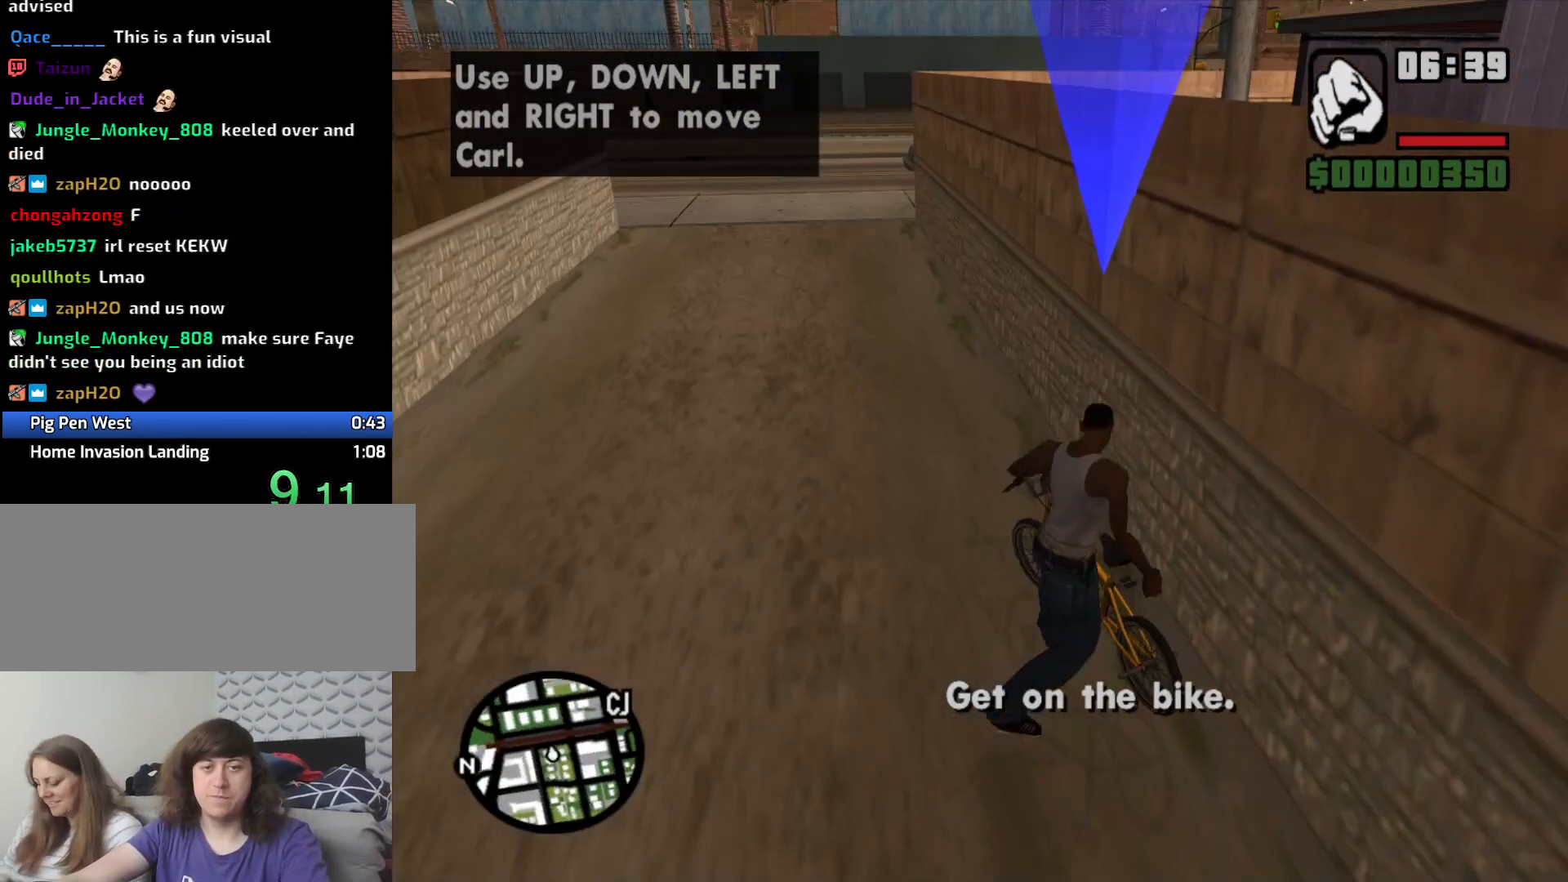
{"keys": [], "mouse": [], "events": [[100, "w", "up"], [200, "w", "down"], [283, "w", "up"], [333, "w", "down"], [433, "w", "up"]]}
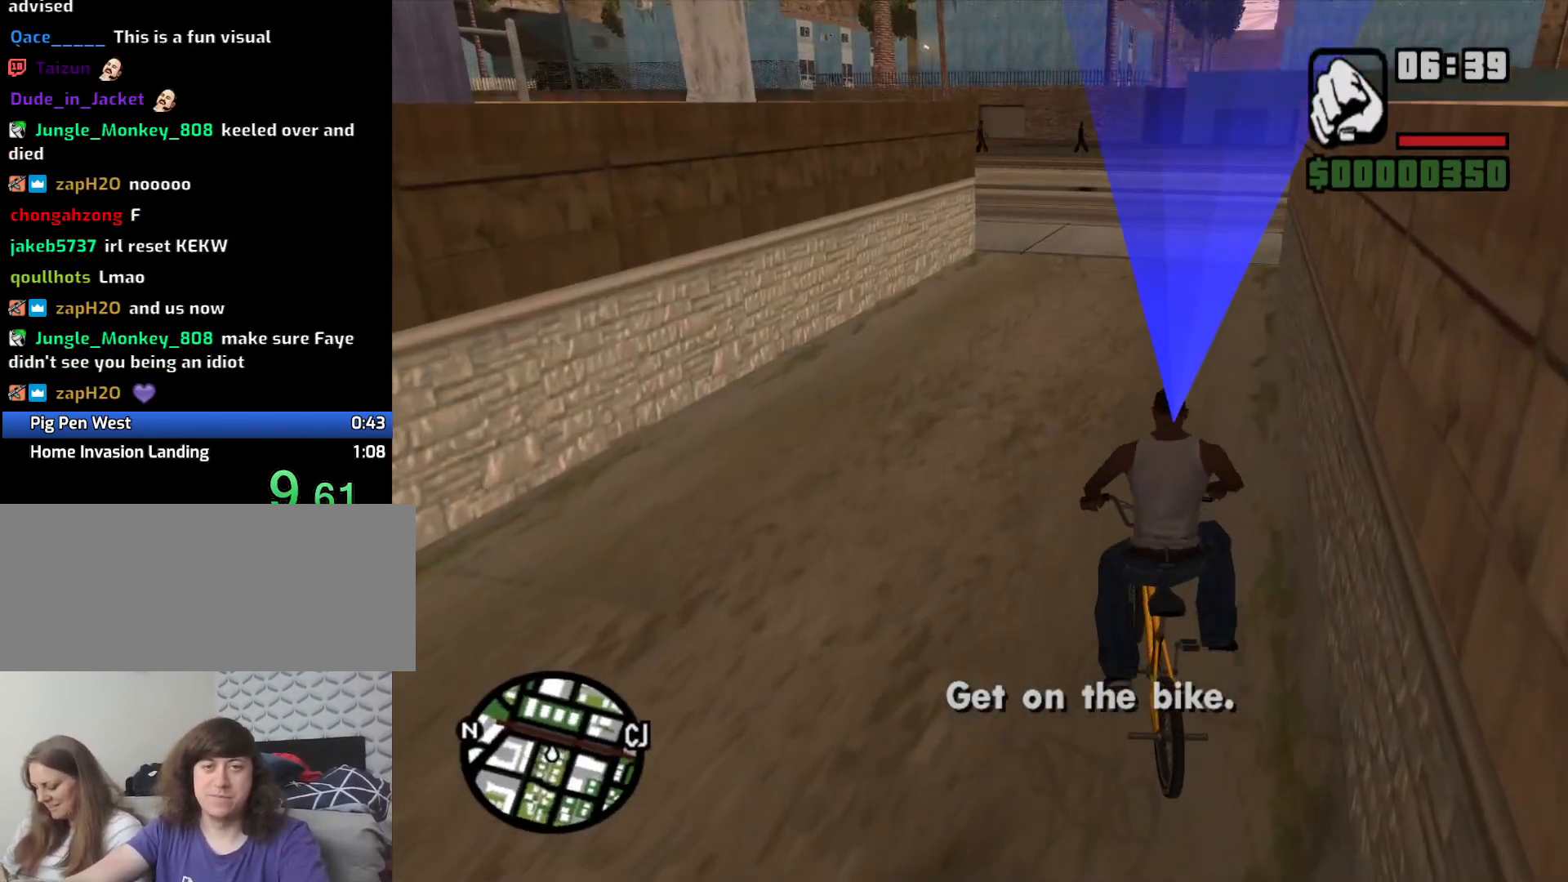
{"keys": [], "mouse": [], "events": [[16, "w", "down"], [116, "w", "up"], [200, "w", "down"], [350, "d", "down"], [433, "d", "up"], [483, "w", "up"]]}
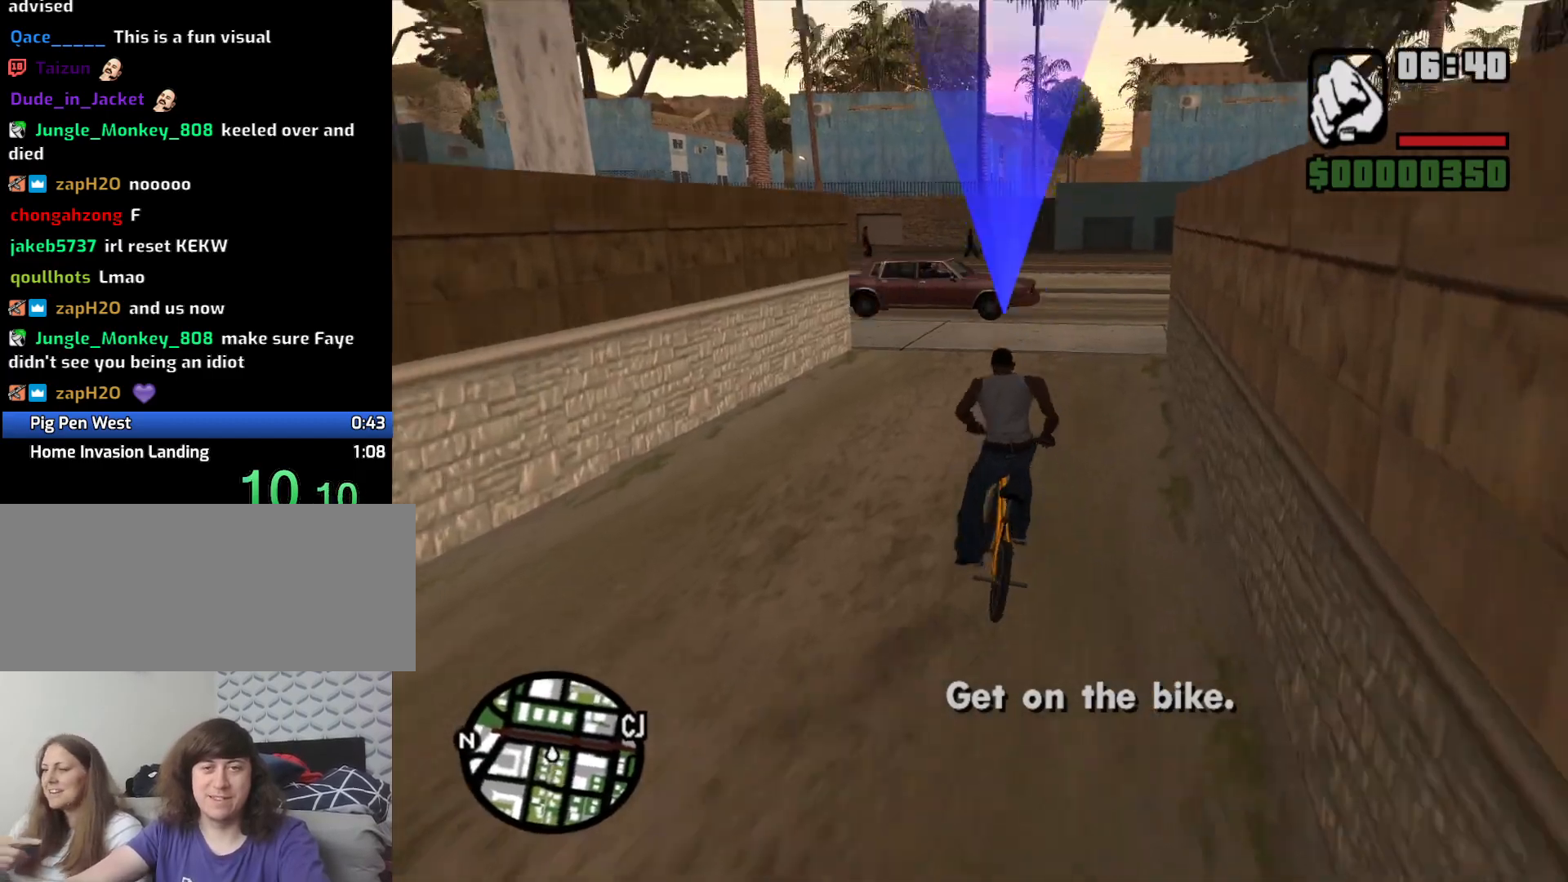
{"keys": [], "mouse": [], "events": [[33, "w", "down"], [166, "w", "up"], [266, "w", "down"], [450, "w", "up"]]}
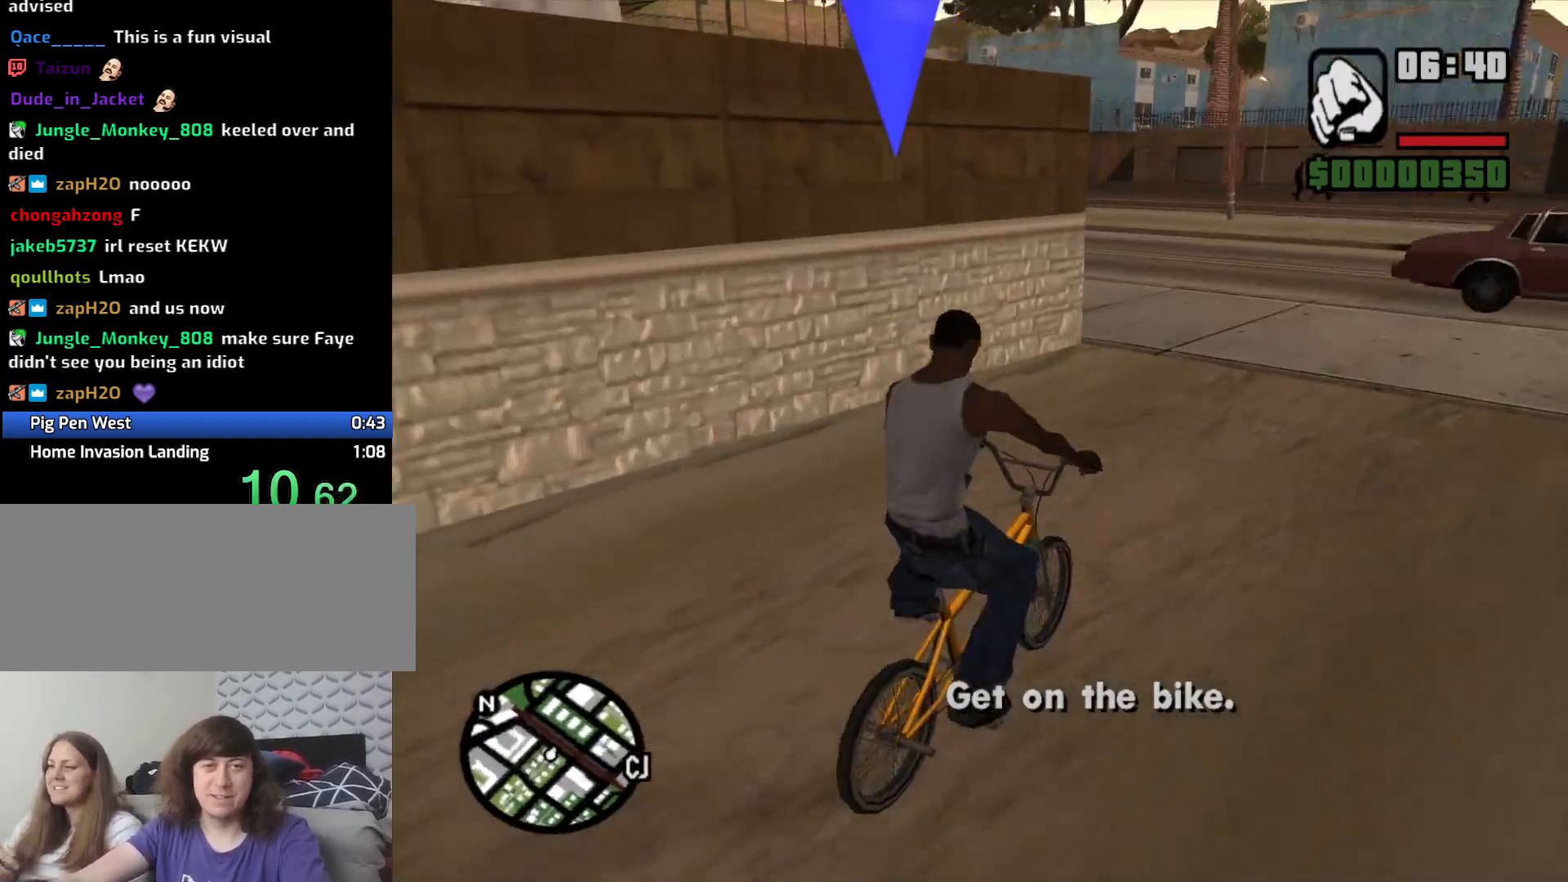
{"keys": [], "mouse": [], "events": [[150, "d", "down"], [233, "d", "up"]]}
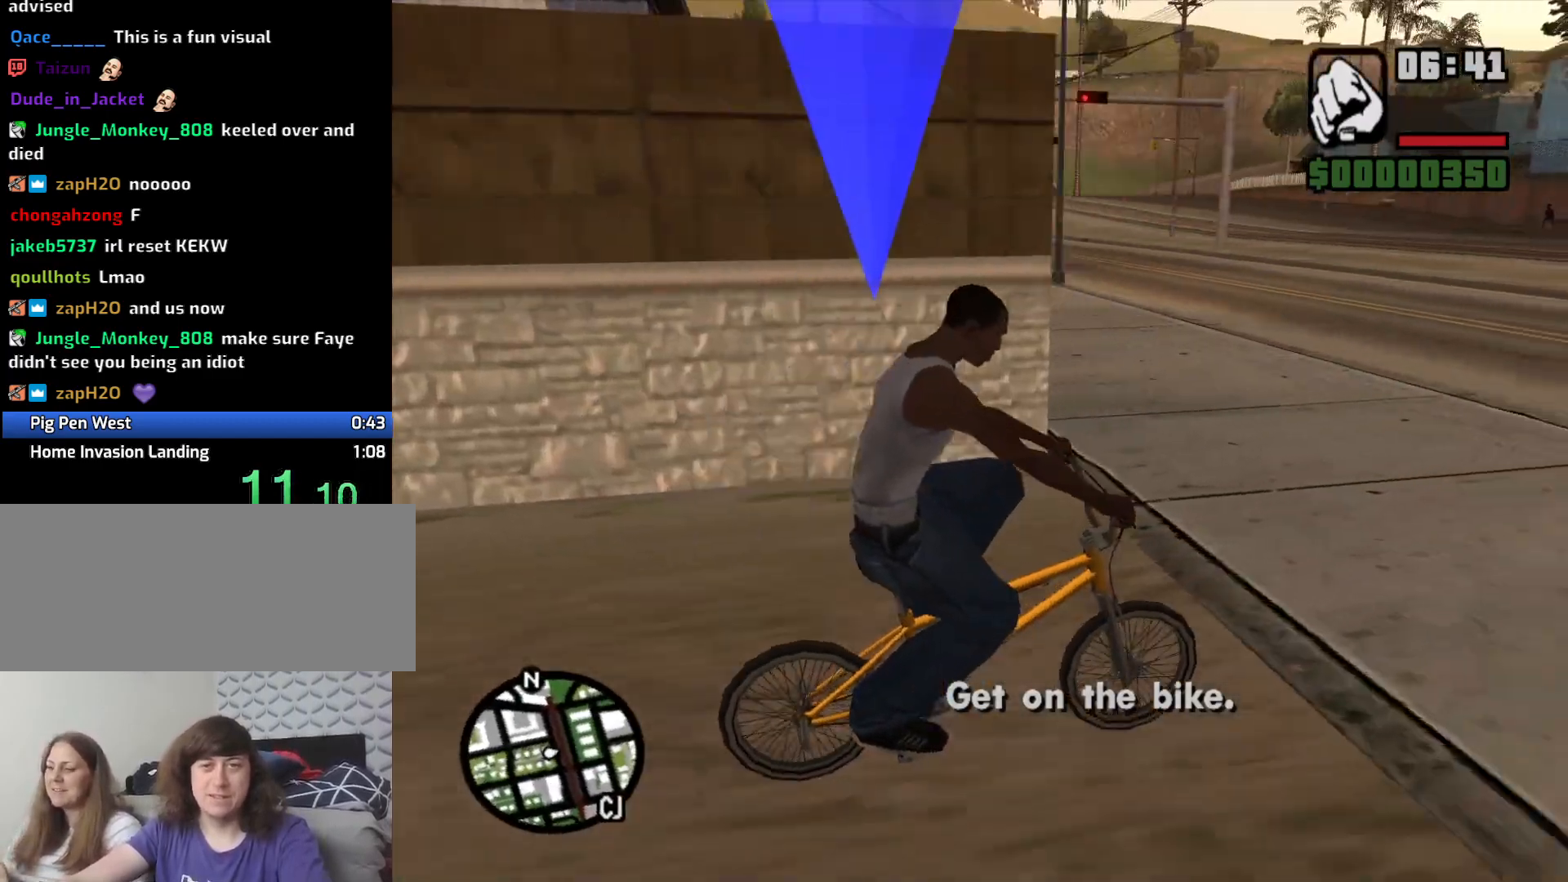
{"keys": ["d"], "mouse": [], "events": [[300, "d", "down"], [400, "w", "down"], [483, "w", "up"]]}
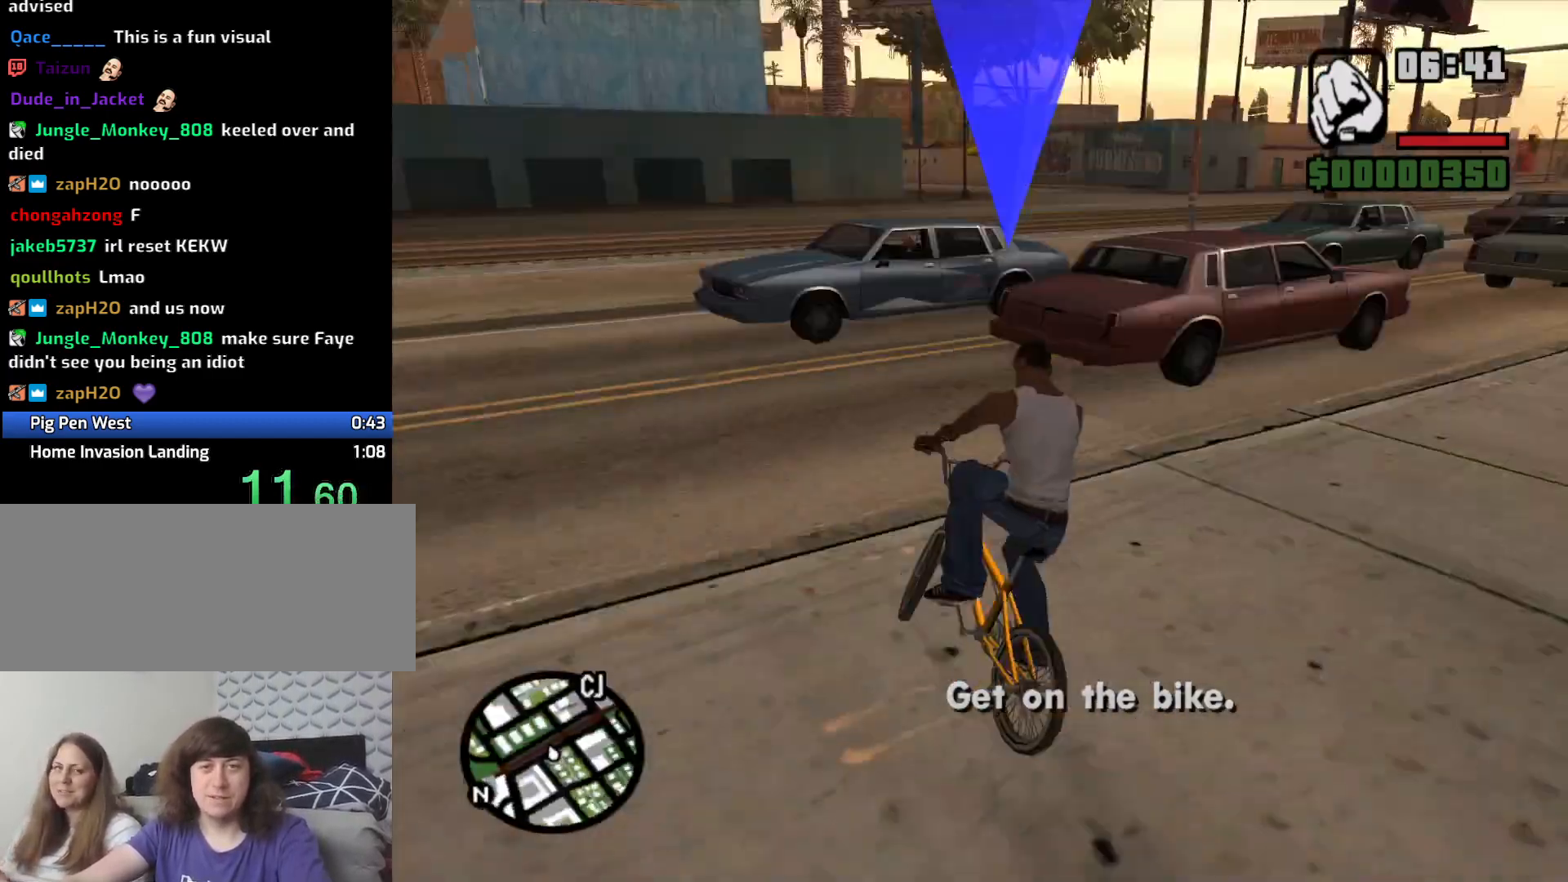
{"keys": ["a"], "mouse": [], "events": [[133, "w", "down"], [166, "d", "up"], [166, "w", "up"], [316, "d", "down"], [400, "d", "up"], [450, "a", "down"]]}
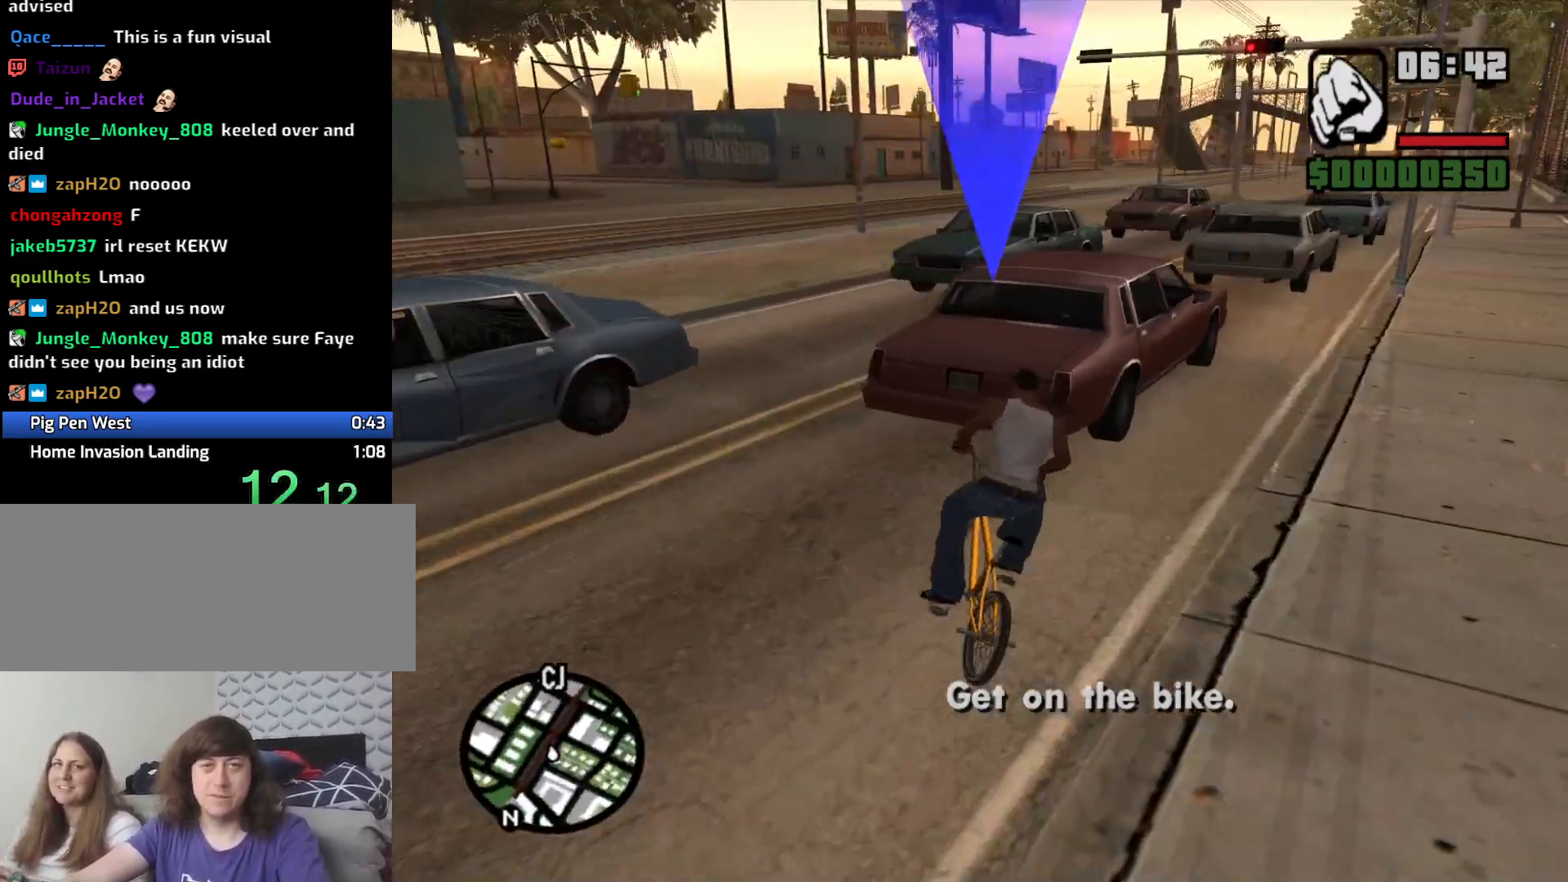
{"keys": ["w"], "mouse": [], "events": [[183, "a", "up"], [183, "w", "down"], [333, "d", "down"], [333, "w", "up"], [383, "d", "up"], [433, "w", "down"]]}
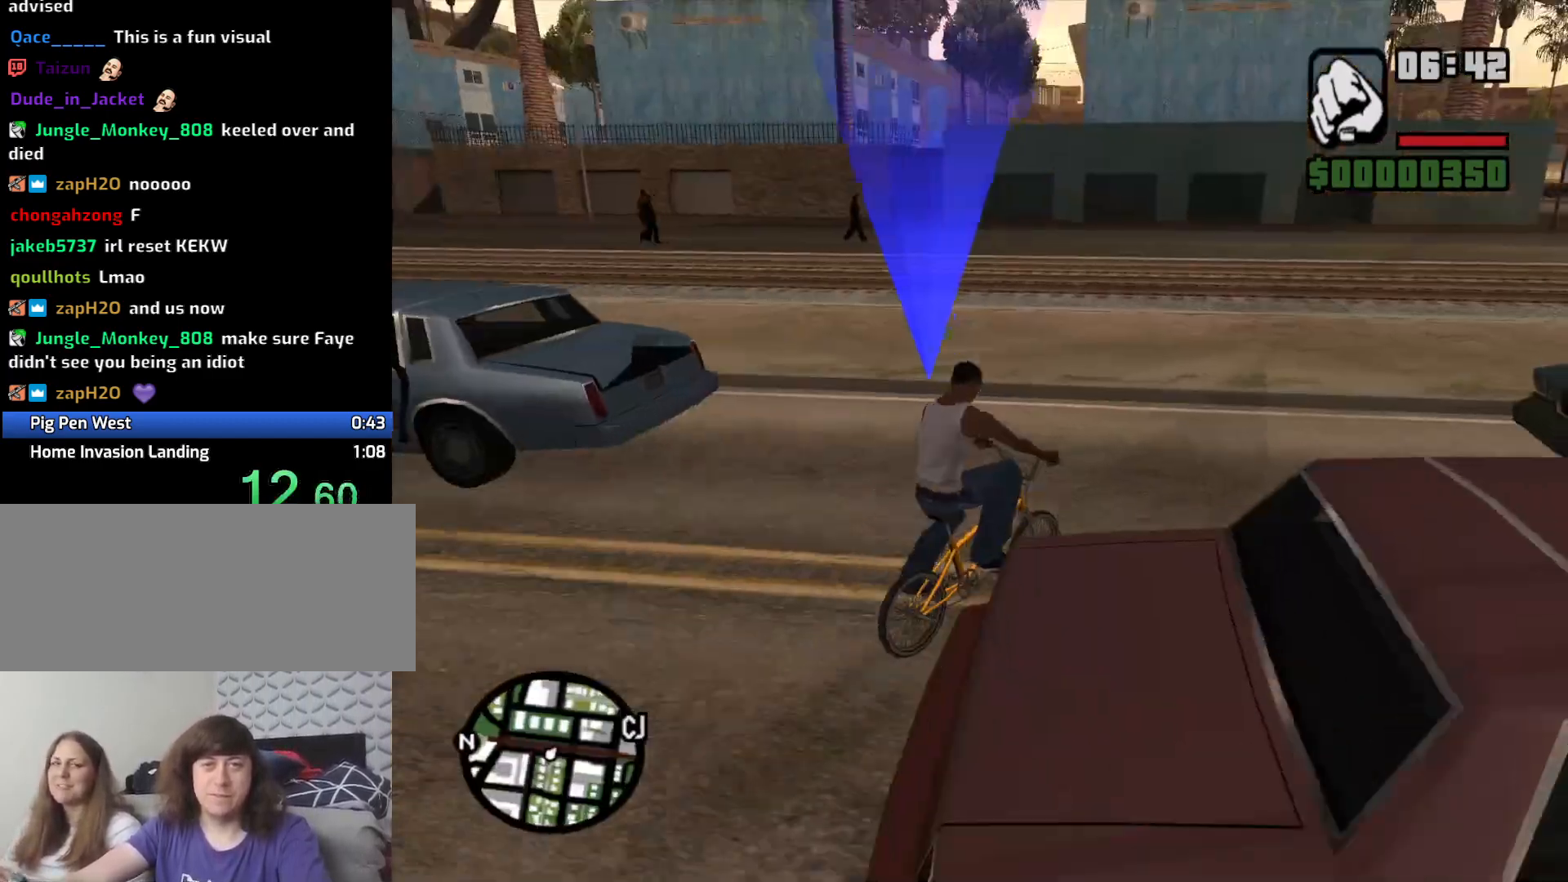
{"keys": ["w"], "mouse": [], "events": [[16, "w", "up"], [116, "w", "down"], [216, "w", "up"], [300, "w", "down"], [383, "w", "up"], [483, "w", "down"]]}
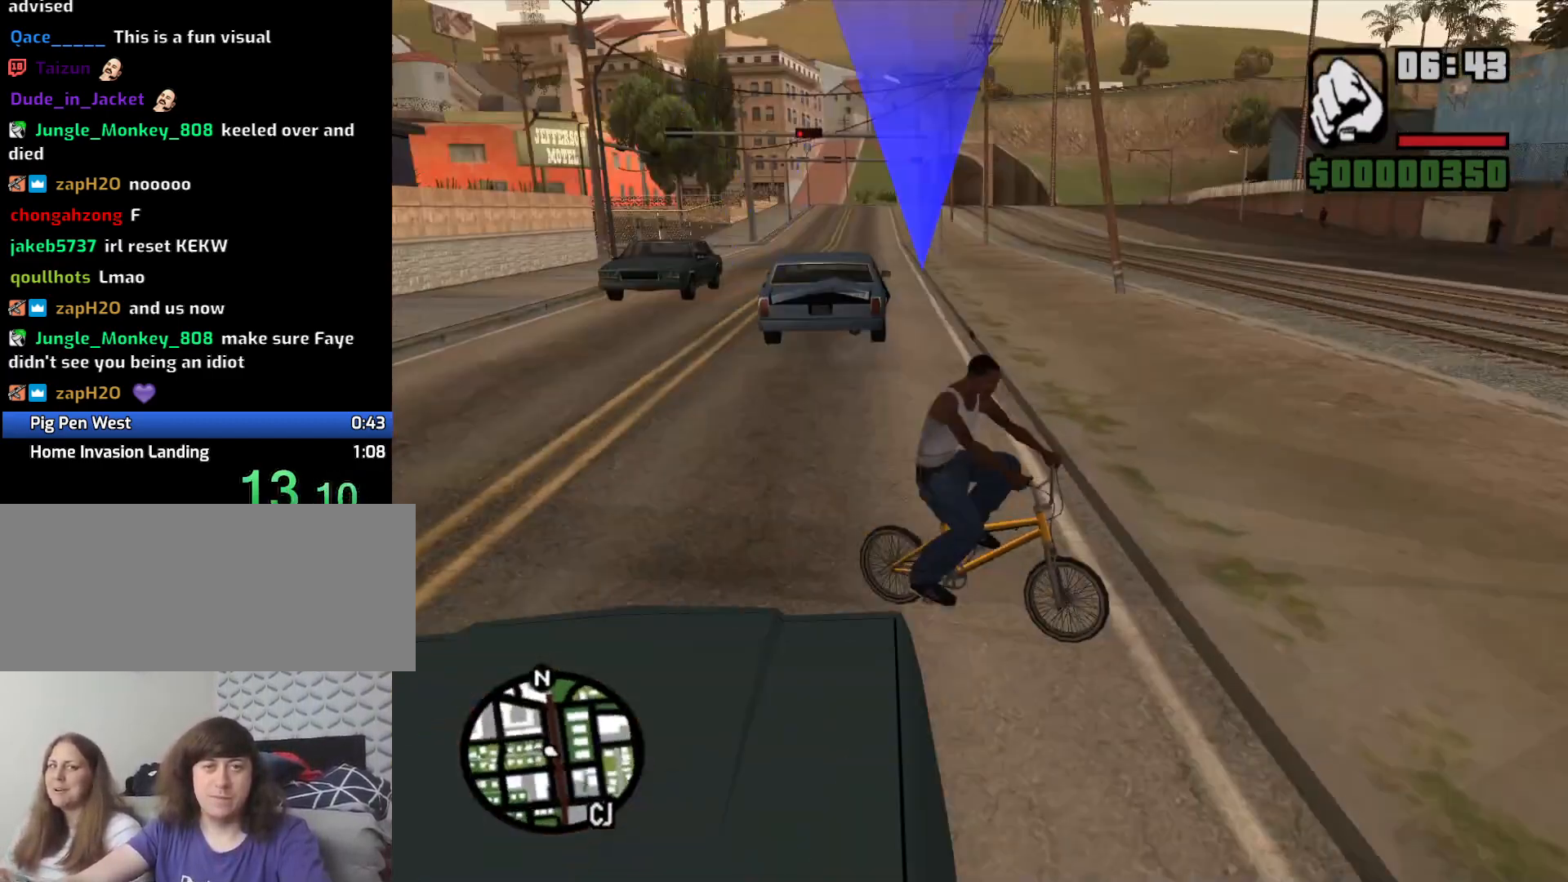
{"keys": [], "mouse": [], "events": [[83, "w", "up"], [166, "w", "down"], [266, "w", "up"], [366, "d", "down"], [400, "w", "down"], [500, "d", "up"], [500, "w", "up"]]}
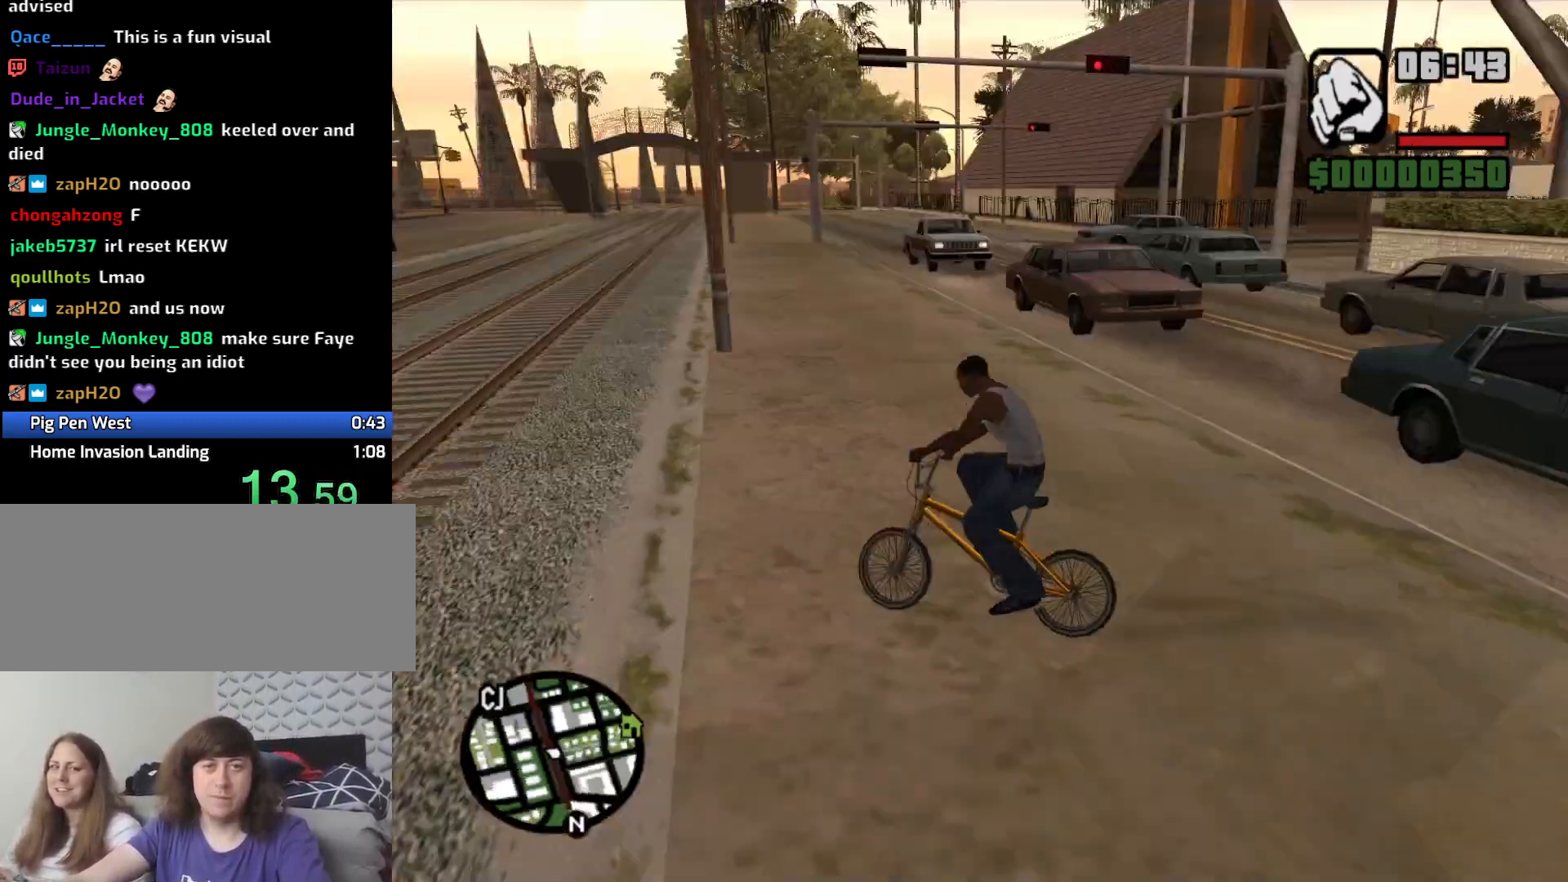
{"keys": ["w"], "mouse": [], "events": [[100, "w", "down"], [183, "w", "up"], [283, "w", "down"], [333, "w", "up"], [416, "w", "down"]]}
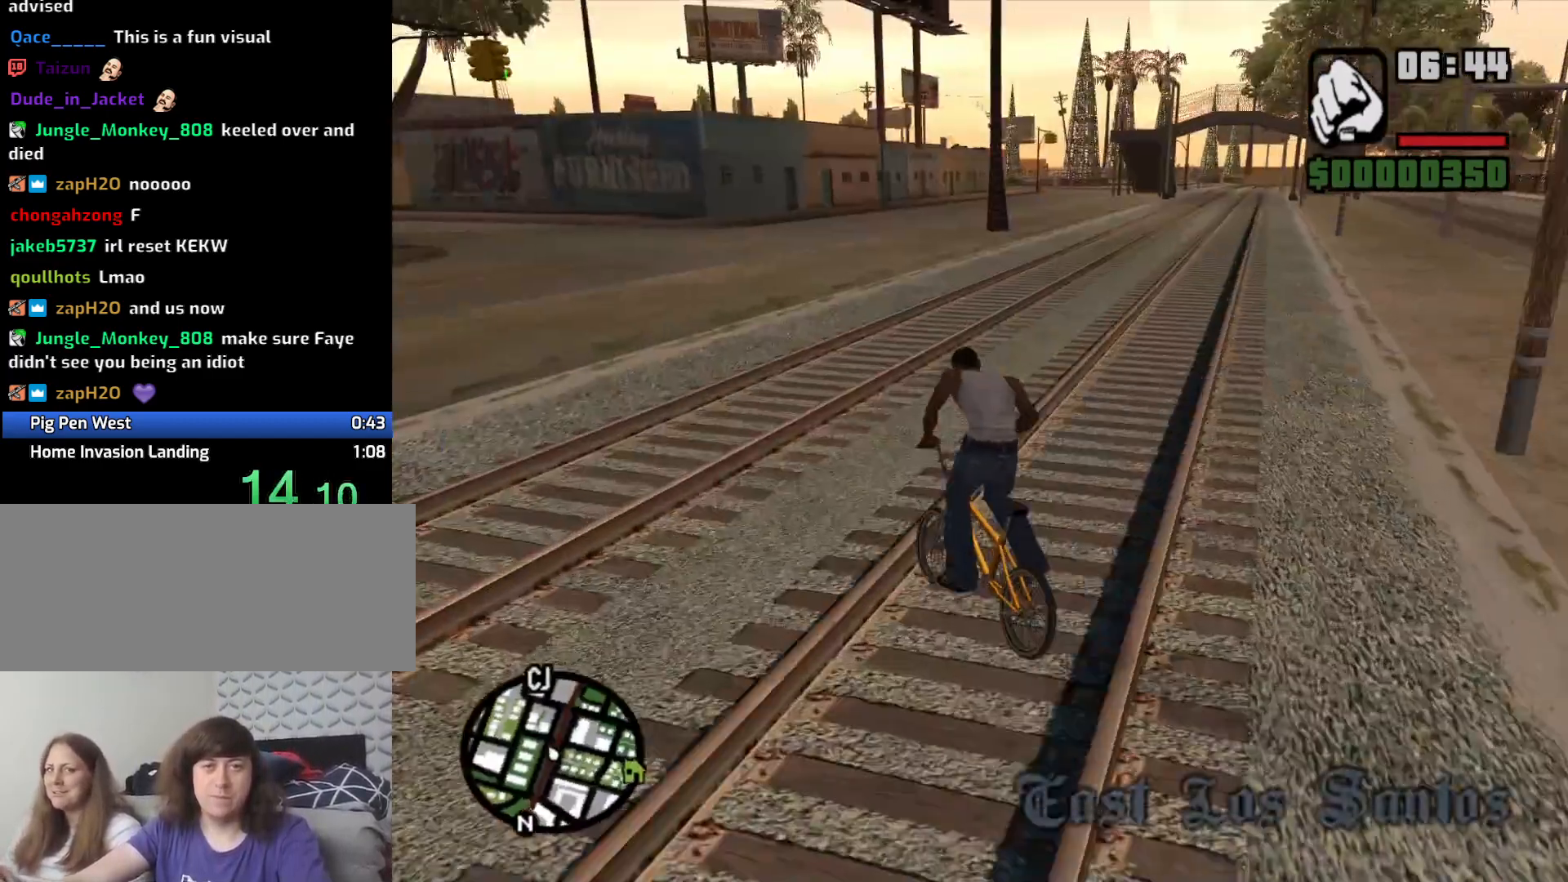
{"keys": ["w"], "mouse": [], "events": [[16, "w", "up"], [116, "w", "down"], [250, "w", "up"], [300, "w", "down"], [433, "w", "up"], [483, "w", "down"]]}
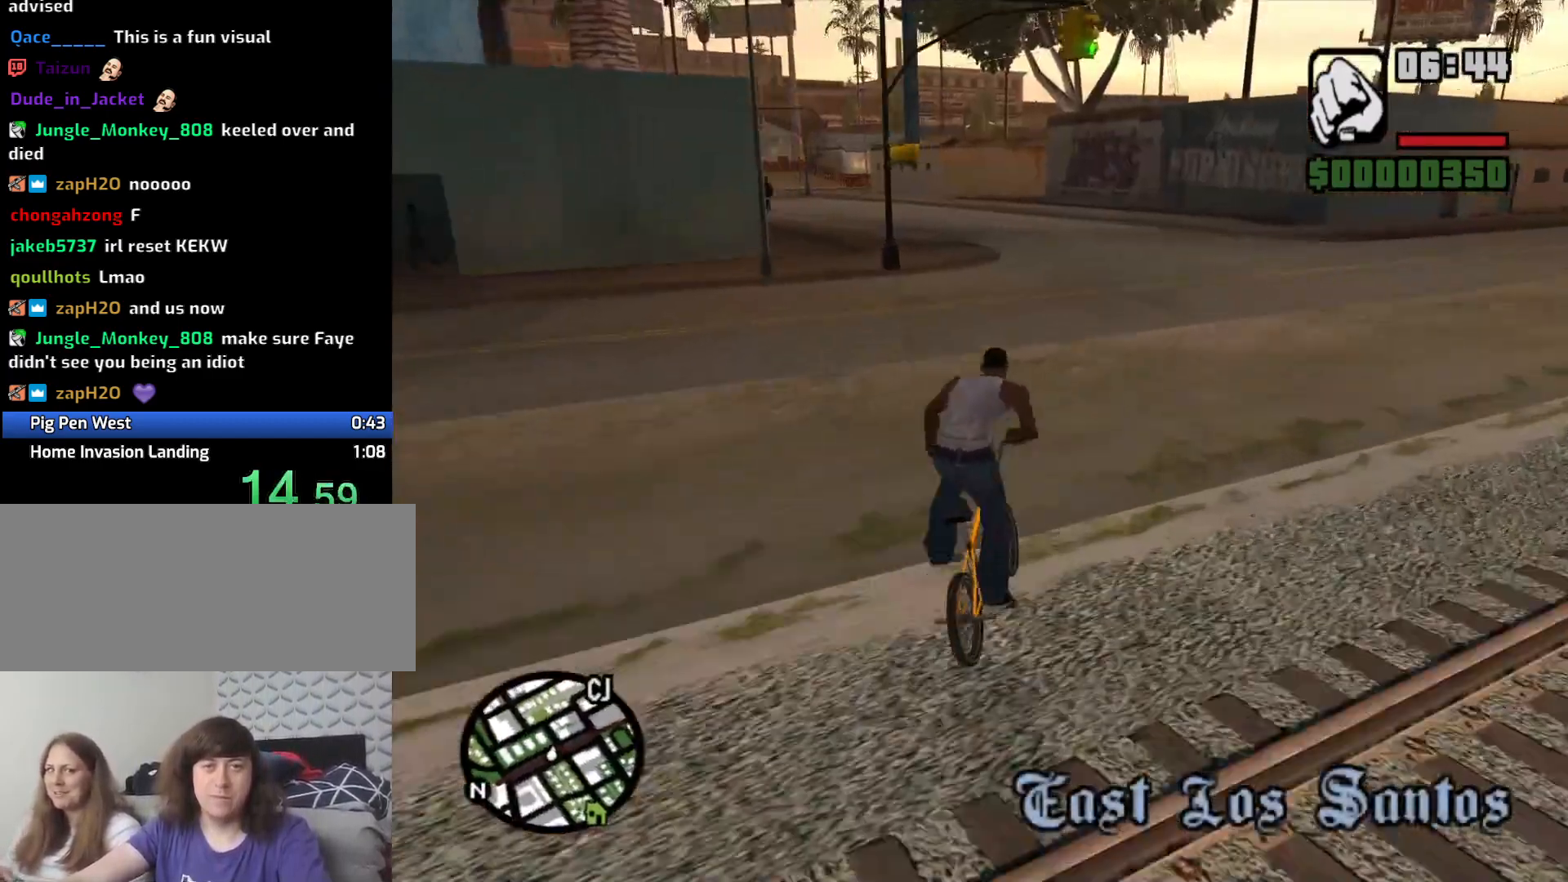
{"keys": [], "mouse": [], "events": [[133, "w", "up"], [166, "a", "down"], [266, "a", "up"], [350, "w", "down"], [500, "w", "up"]]}
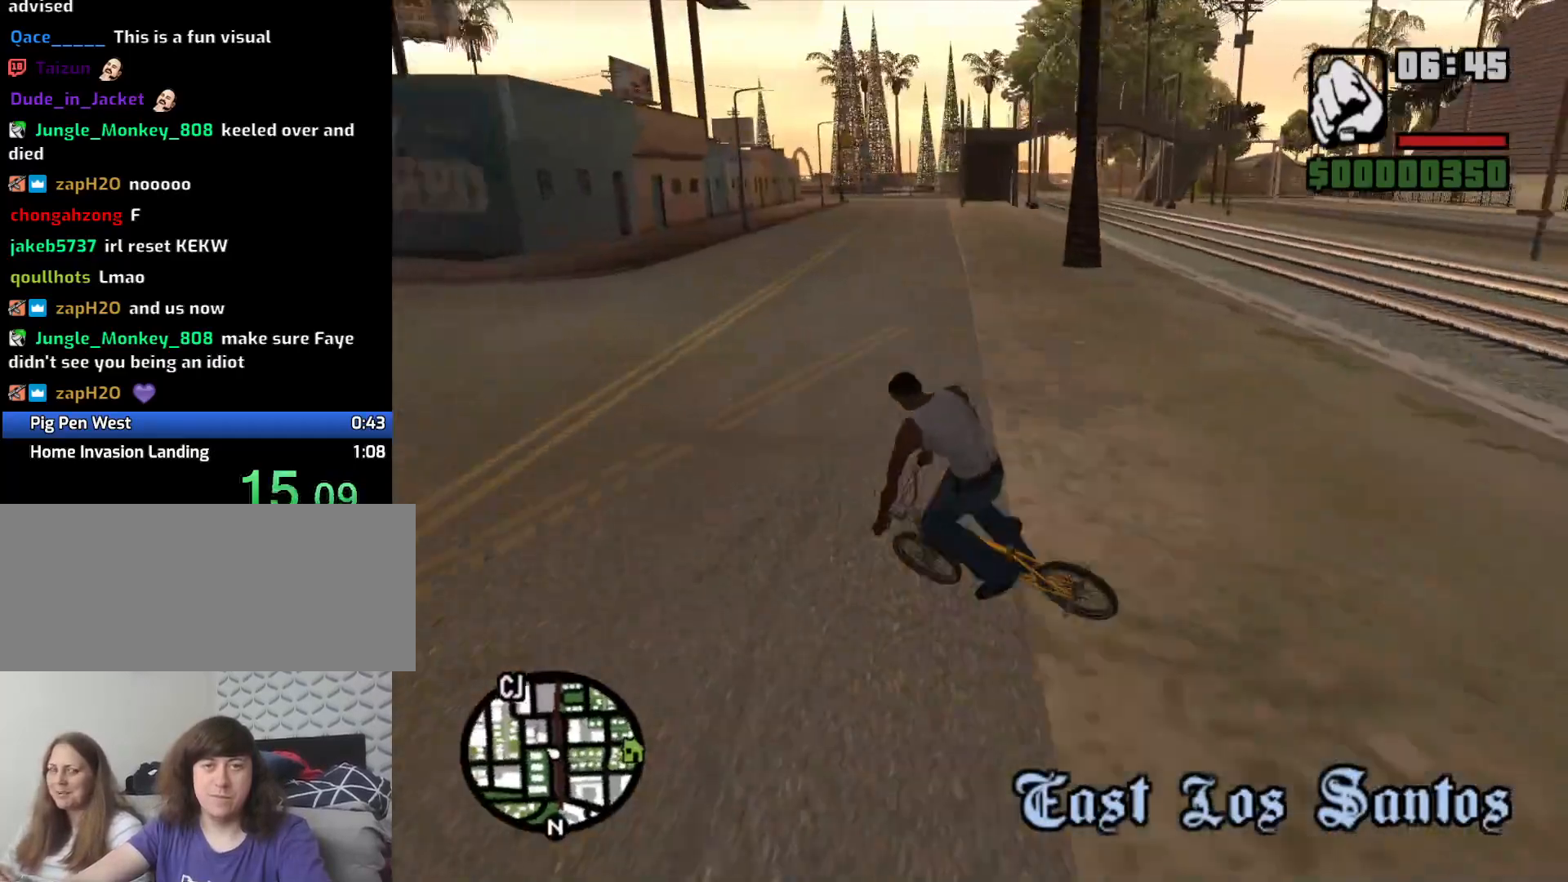
{"keys": ["w"], "mouse": [], "events": [[50, "w", "down"], [200, "w", "up"], [233, "a", "down"], [283, "w", "down"], [383, "a", "up"], [383, "w", "up"], [466, "w", "down"]]}
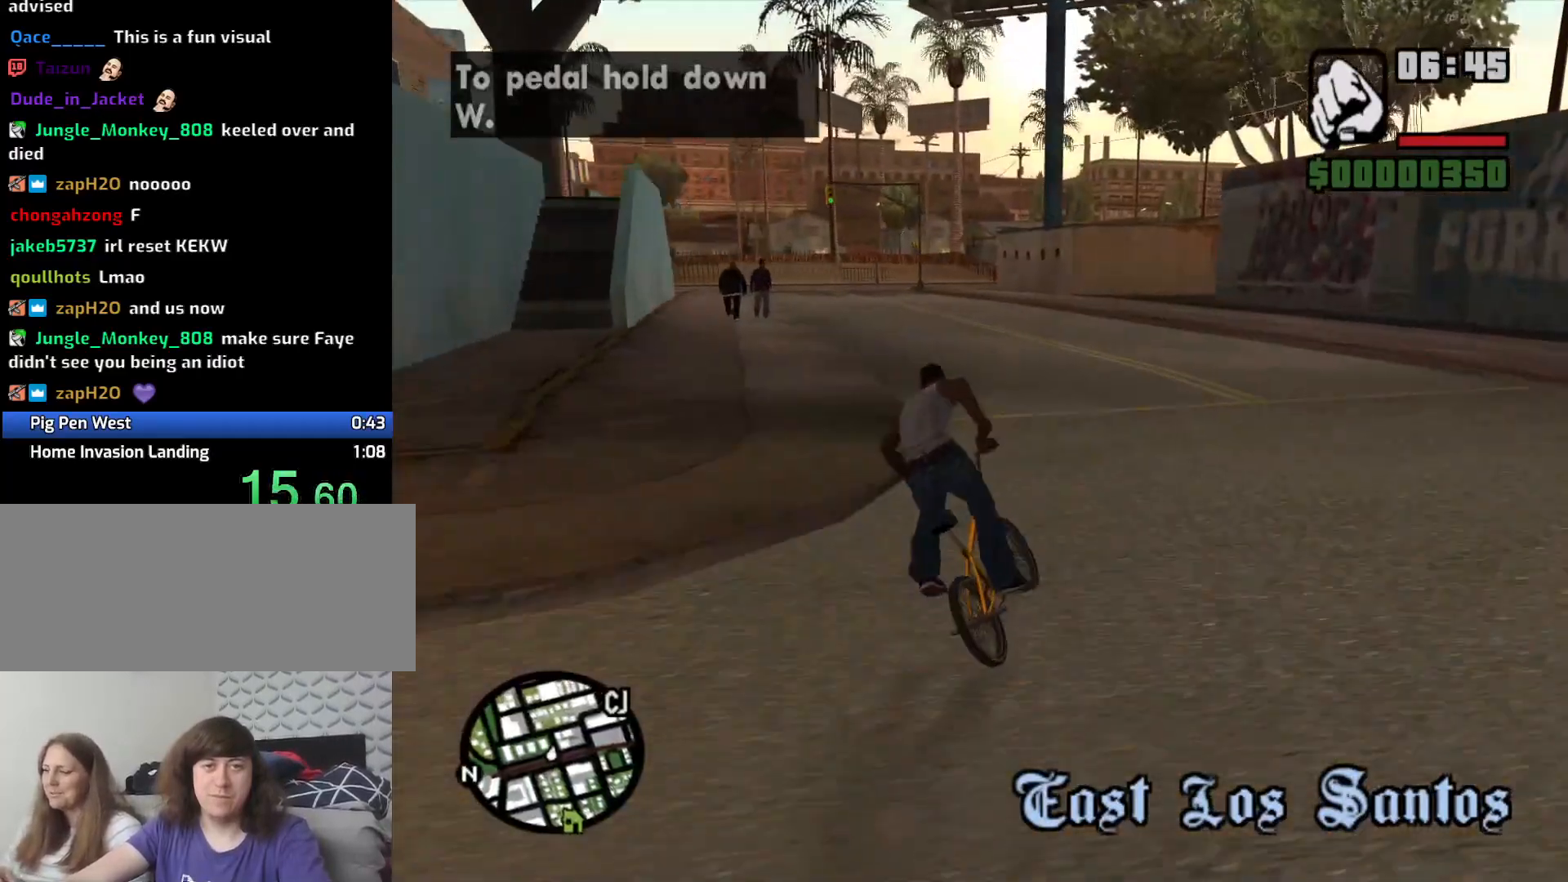
{"keys": [], "mouse": [], "events": [[16, "a", "down"], [66, "a", "up"], [66, "w", "up"], [150, "w", "down"], [200, "a", "down"], [250, "w", "up"], [300, "a", "up"], [333, "w", "down"], [383, "a", "down"], [450, "a", "up"], [450, "w", "up"]]}
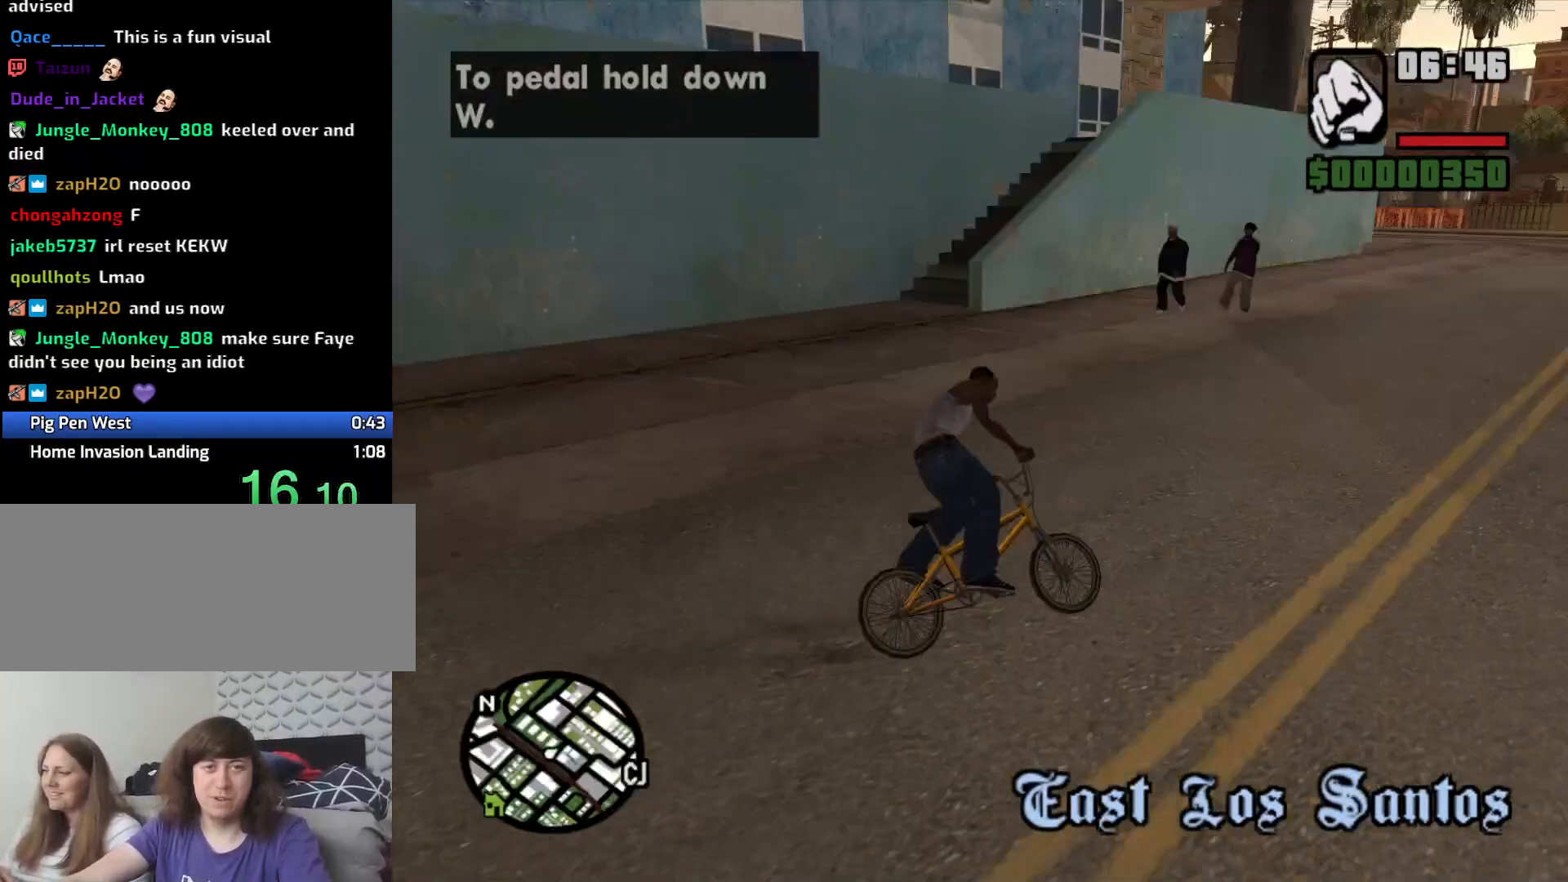
{"keys": [], "mouse": [], "events": [[33, "w", "down"], [83, "a", "down"], [133, "a", "up"], [133, "w", "up"], [216, "w", "down"], [266, "a", "down"], [316, "a", "up"], [316, "w", "up"], [416, "w", "down"], [450, "a", "down"], [500, "a", "up"], [500, "w", "up"]]}
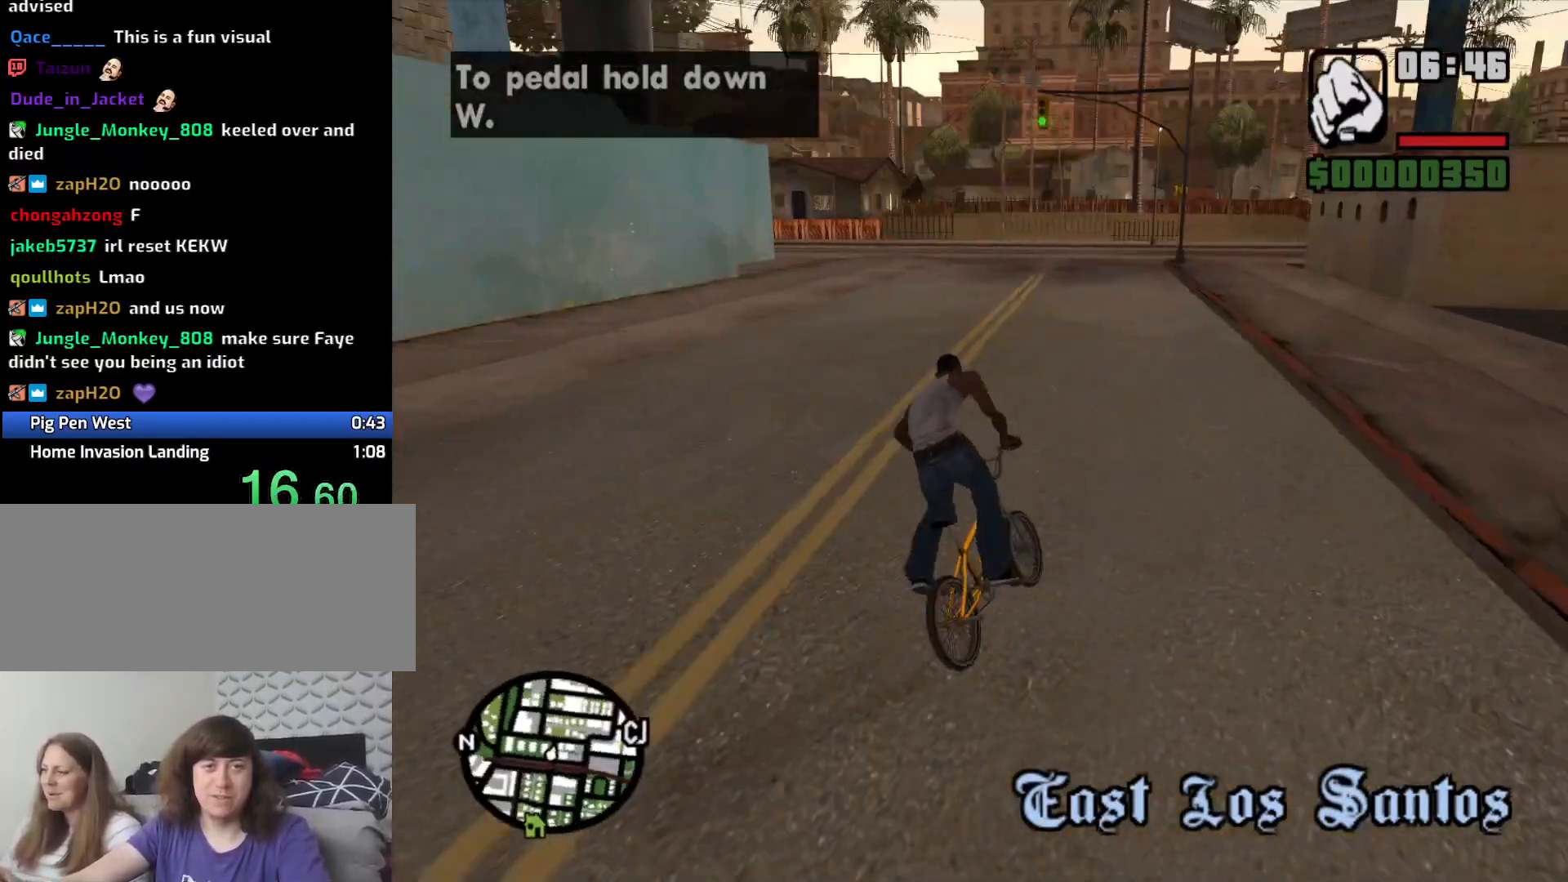
{"keys": [], "mouse": [], "events": [[100, "a", "down"], [150, "w", "down"], [200, "w", "up"], [233, "a", "up"], [283, "w", "down"], [333, "a", "down"], [416, "a", "up"], [416, "w", "up"]]}
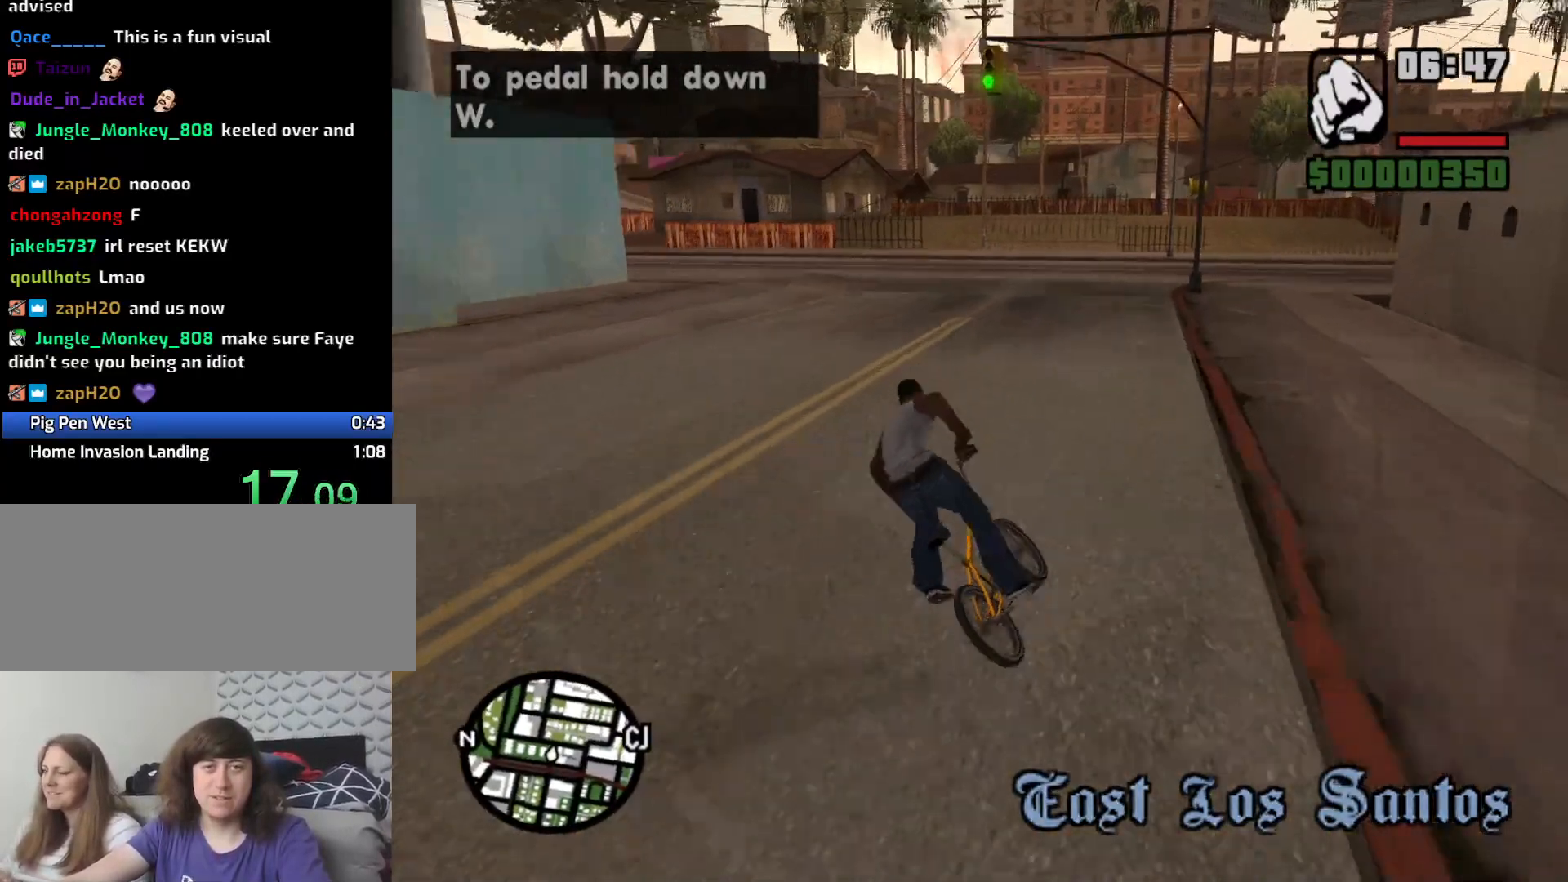
{"keys": [], "mouse": [], "events": [[16, "w", "down"], [66, "w", "up"], [116, "d", "down"], [483, "d", "up"]]}
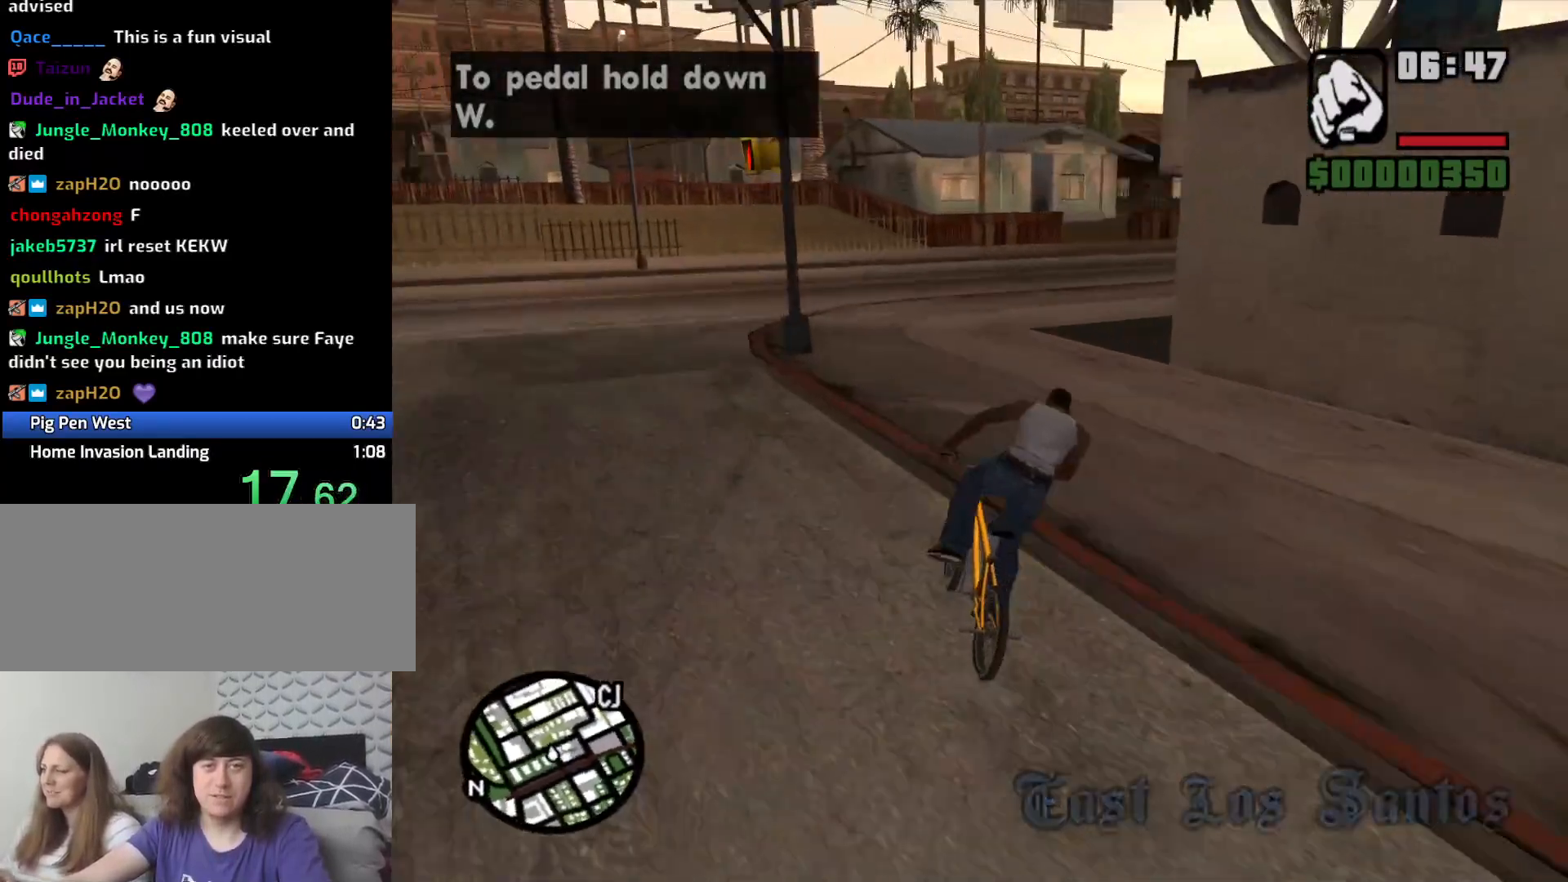
{"keys": ["d", "w"], "mouse": [], "events": [[83, "d", "down"], [216, "w", "down"], [366, "w", "up"], [450, "w", "down"]]}
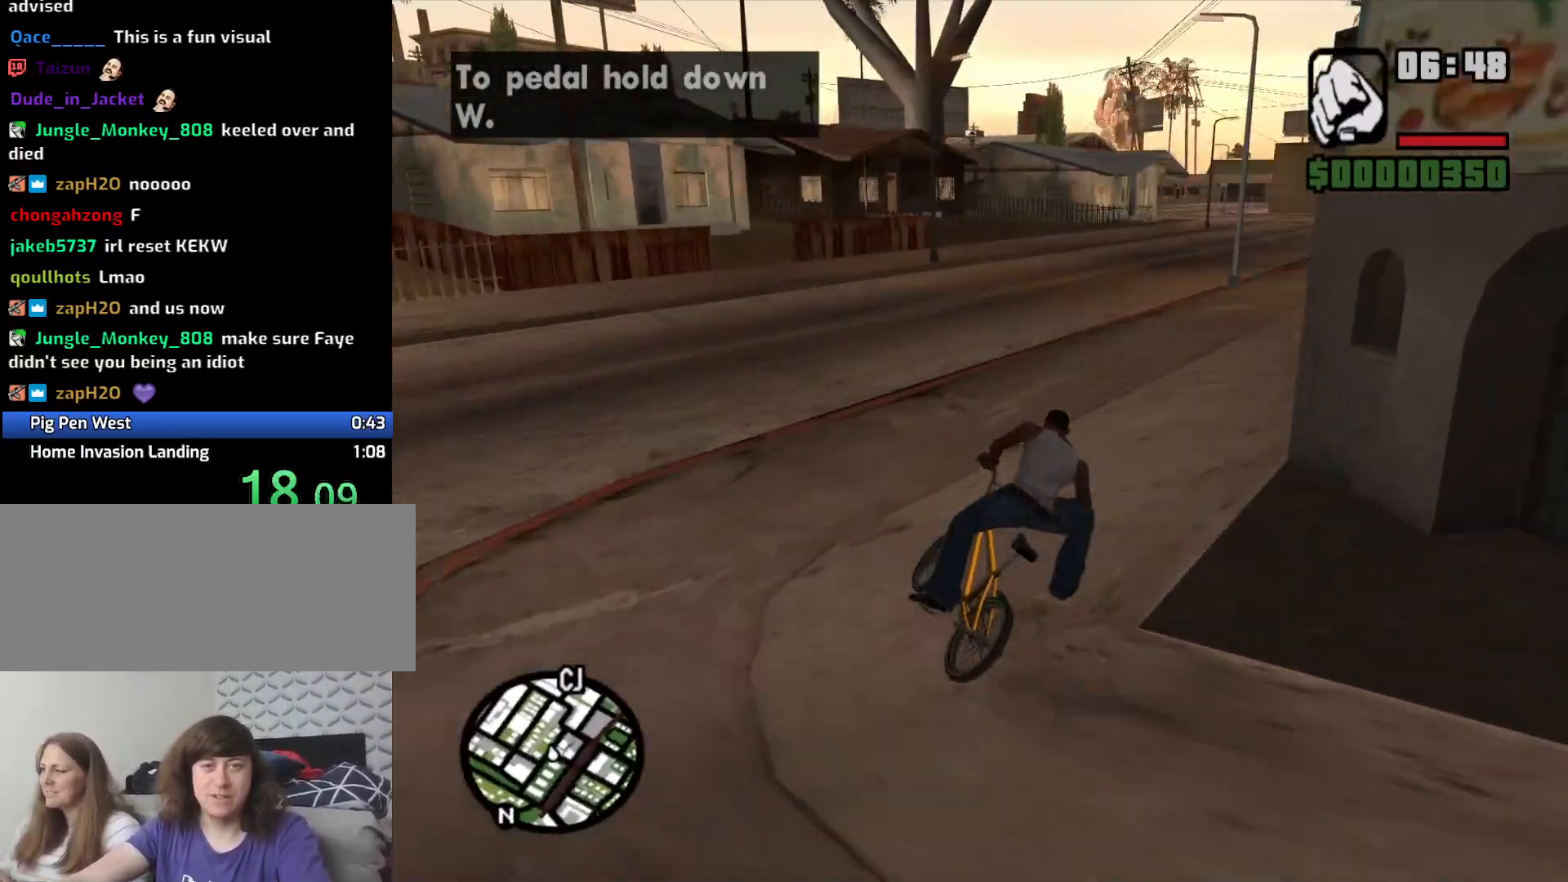
{"keys": [], "mouse": [], "events": [[100, "w", "up"], [183, "w", "down"], [283, "w", "up"], [383, "w", "down"], [466, "d", "up"], [466, "w", "up"]]}
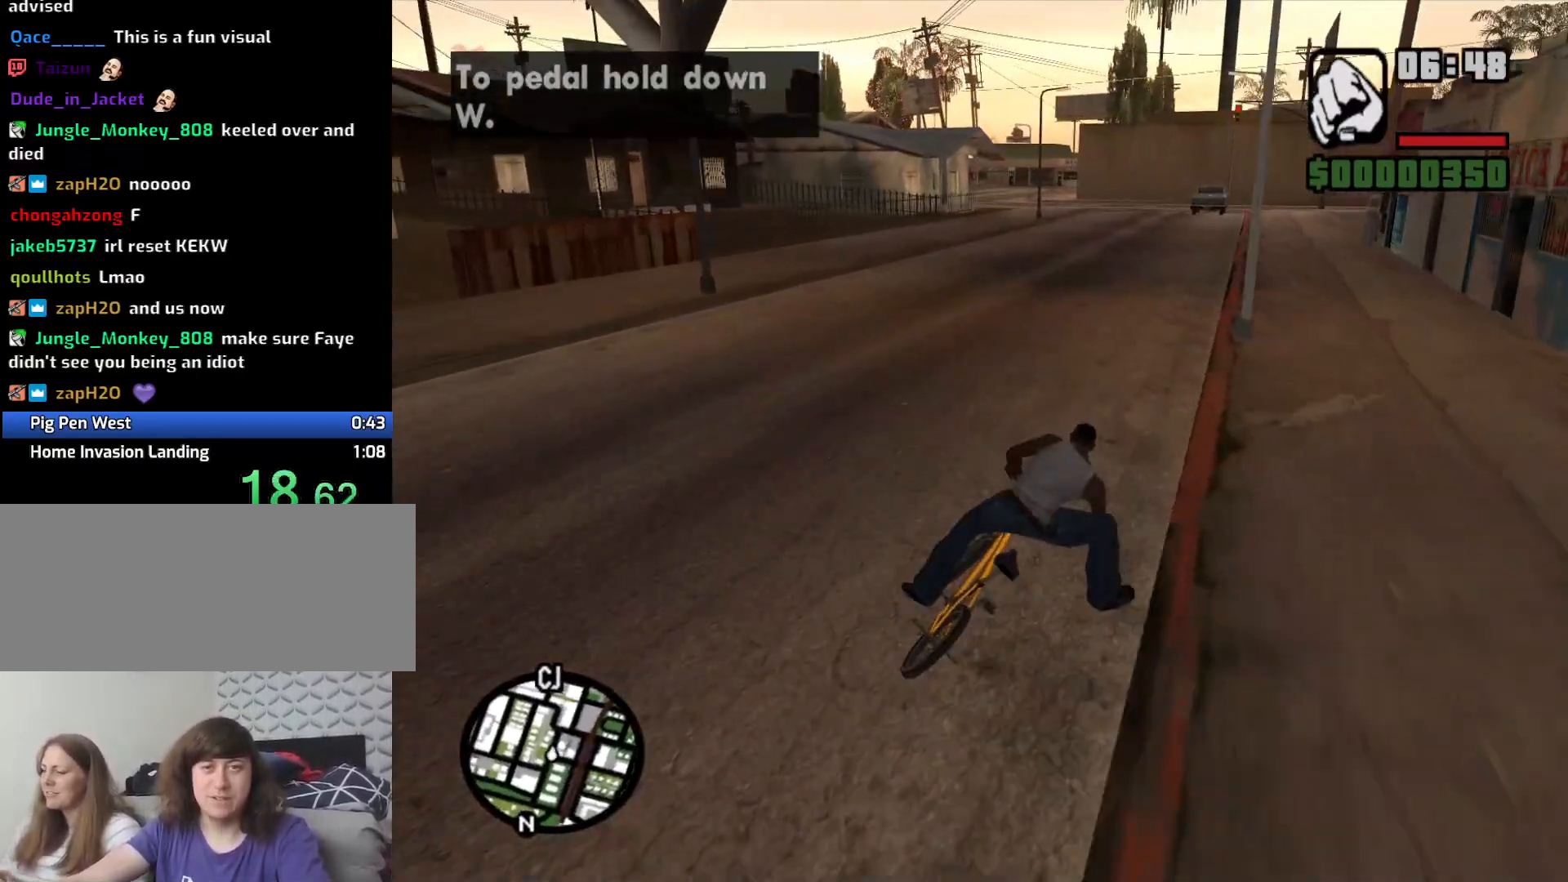
{"keys": ["w"], "mouse": [], "events": [[66, "mouse_middle", "down"], [66, "w", "down"], [150, "w", "up"], [266, "w", "down"], [350, "w", "up"], [383, "mouse_middle", "up"], [433, "w", "down"]]}
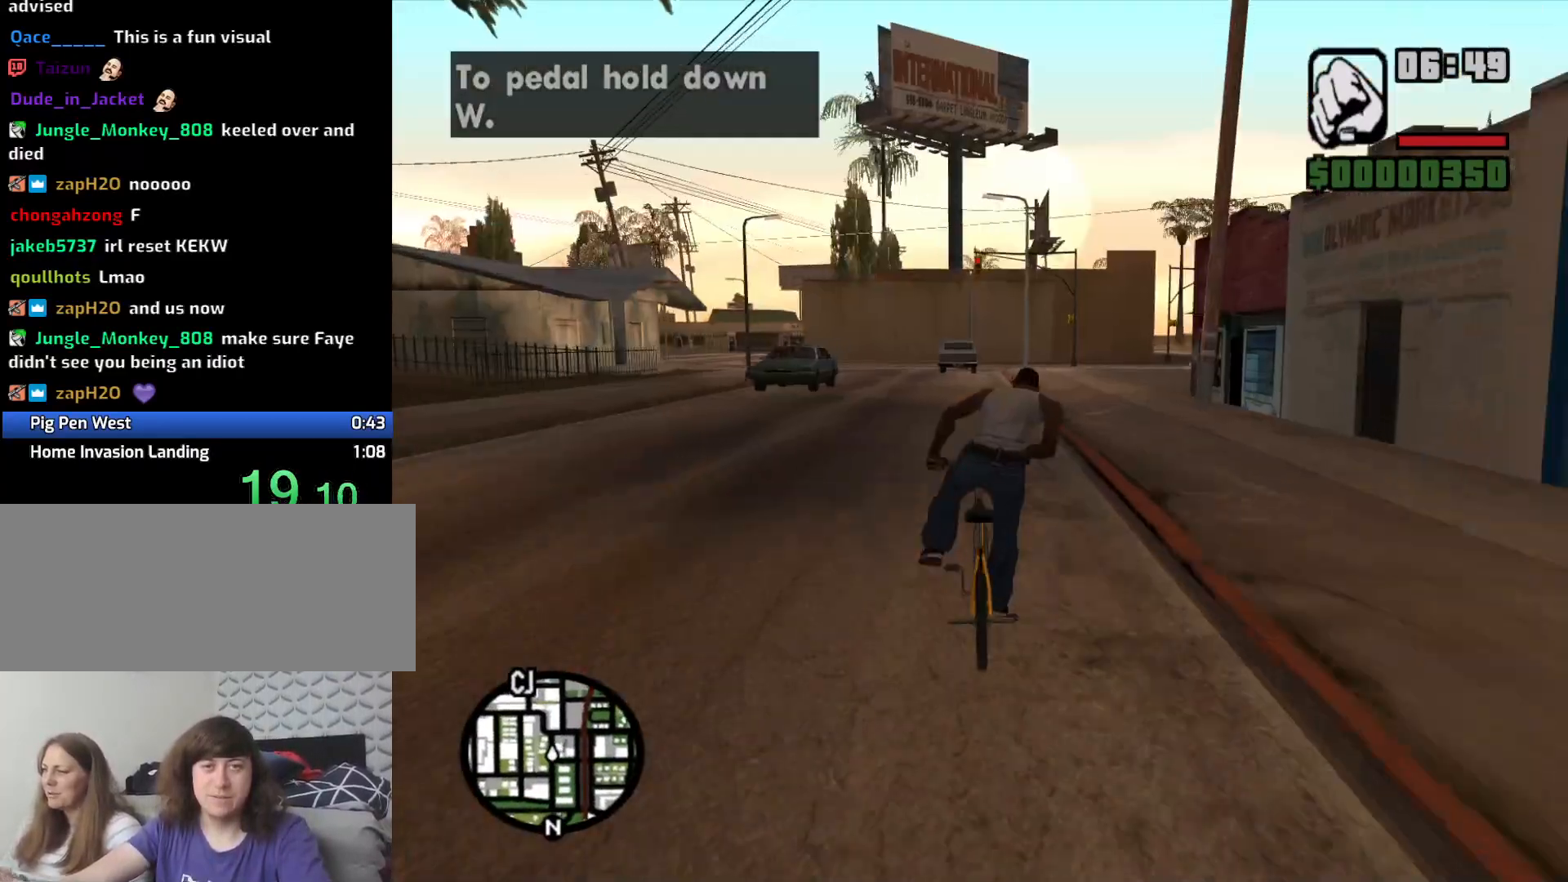
{"keys": ["a", "w"], "mouse": [], "events": [[83, "a", "down"], [83, "w", "up"], [183, "w", "down"], [216, "a", "up"], [216, "w", "up"], [266, "w", "down"], [400, "w", "up"], [450, "a", "down"], [500, "w", "down"]]}
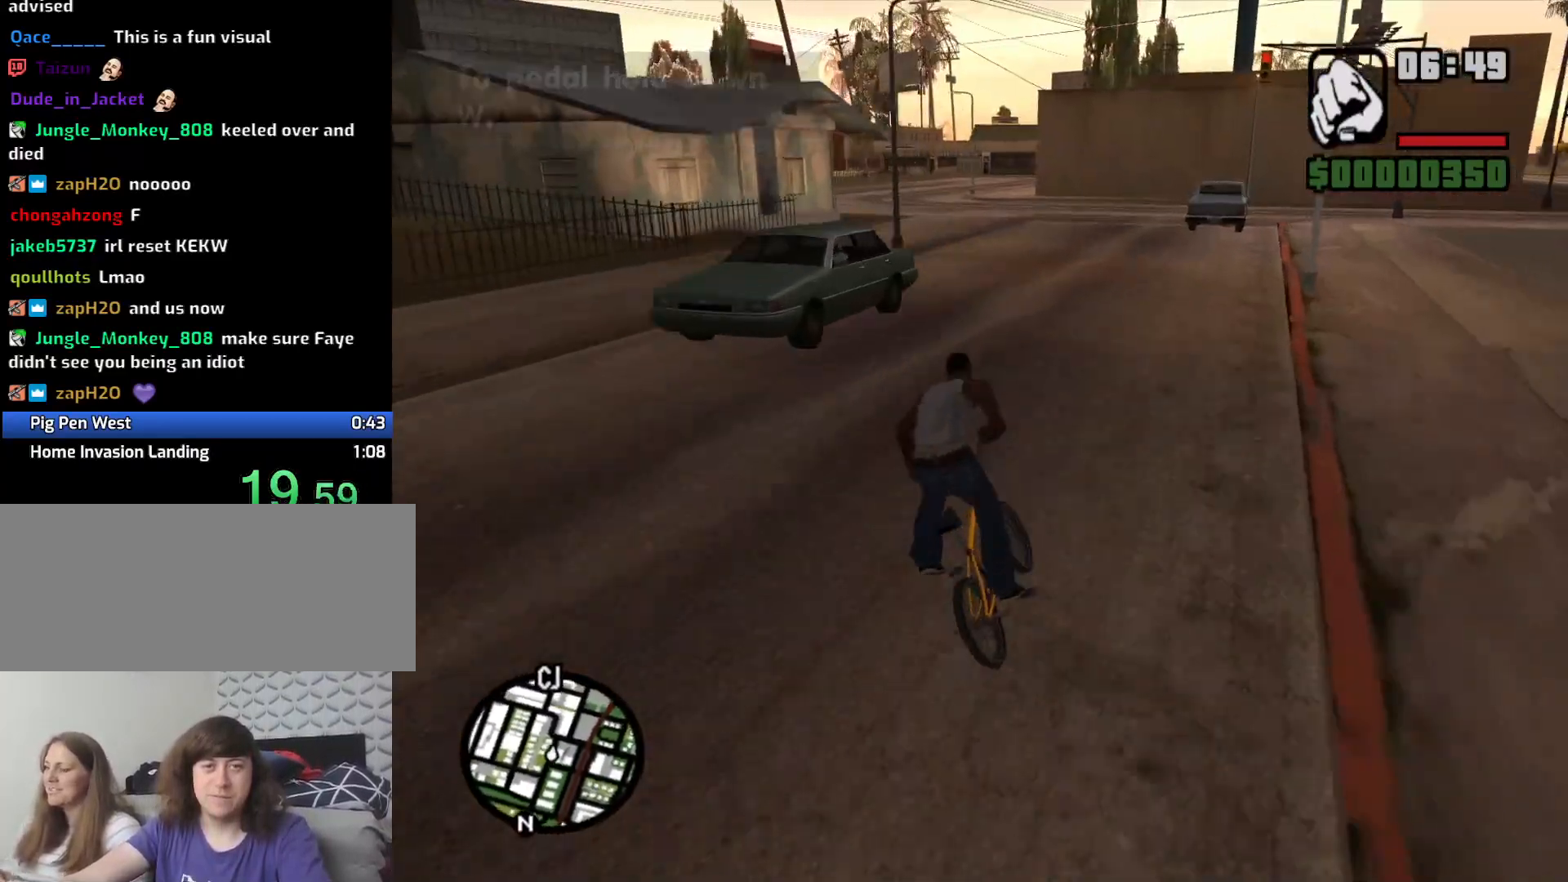
{"keys": [], "mouse": [], "events": [[100, "w", "up"], [133, "a", "up"], [183, "w", "down"], [283, "w", "up"], [366, "w", "down"], [483, "w", "up"]]}
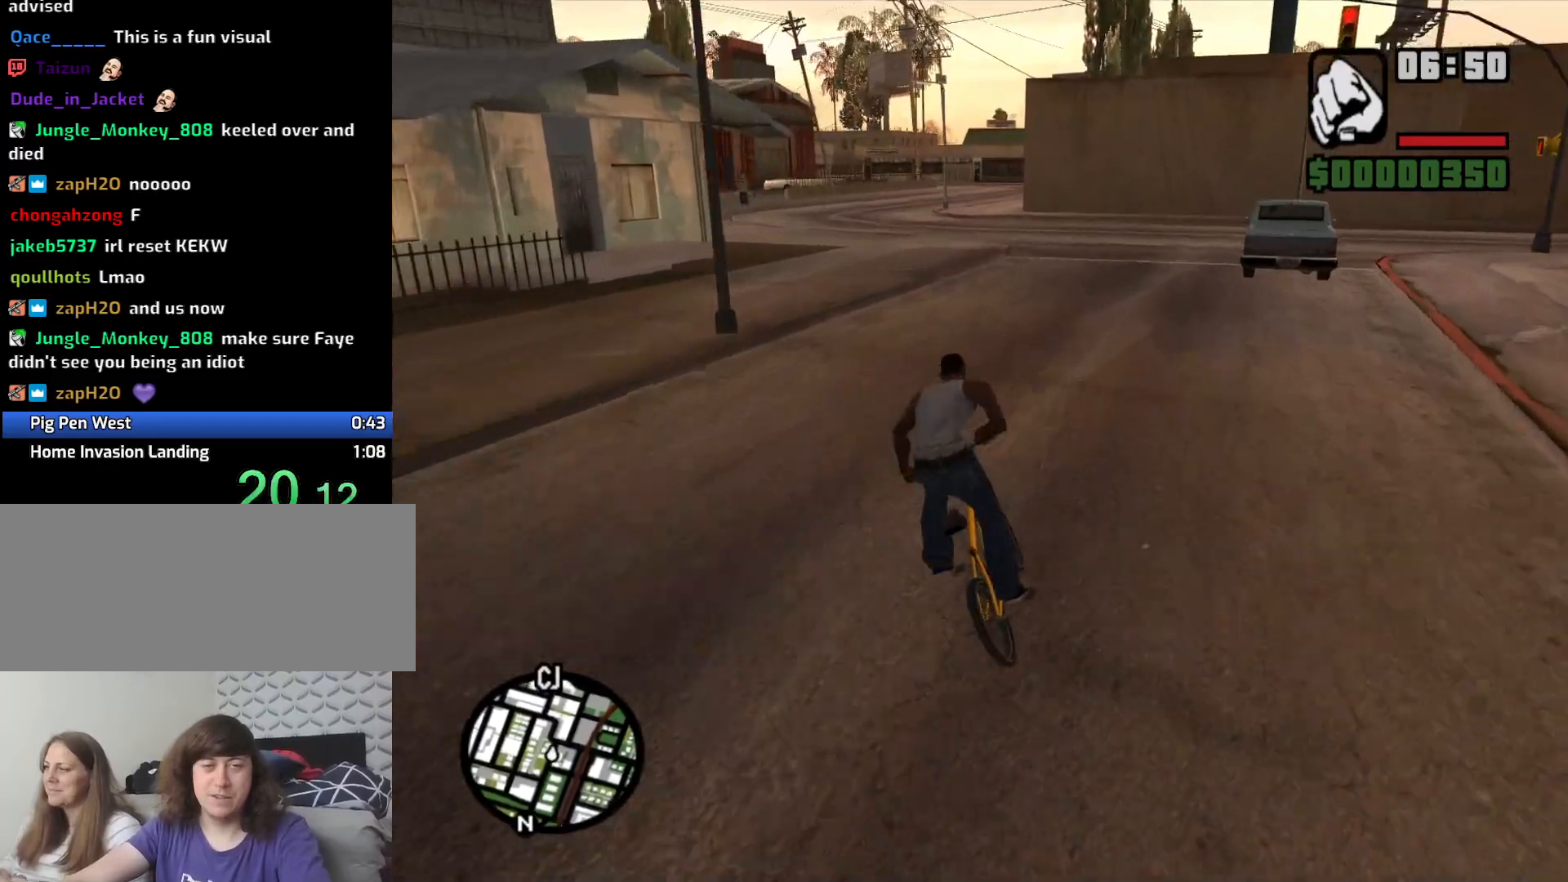
{"keys": ["a"], "mouse": [], "events": [[66, "w", "down"], [116, "w", "up"], [200, "w", "down"], [350, "w", "up"], [400, "a", "down"]]}